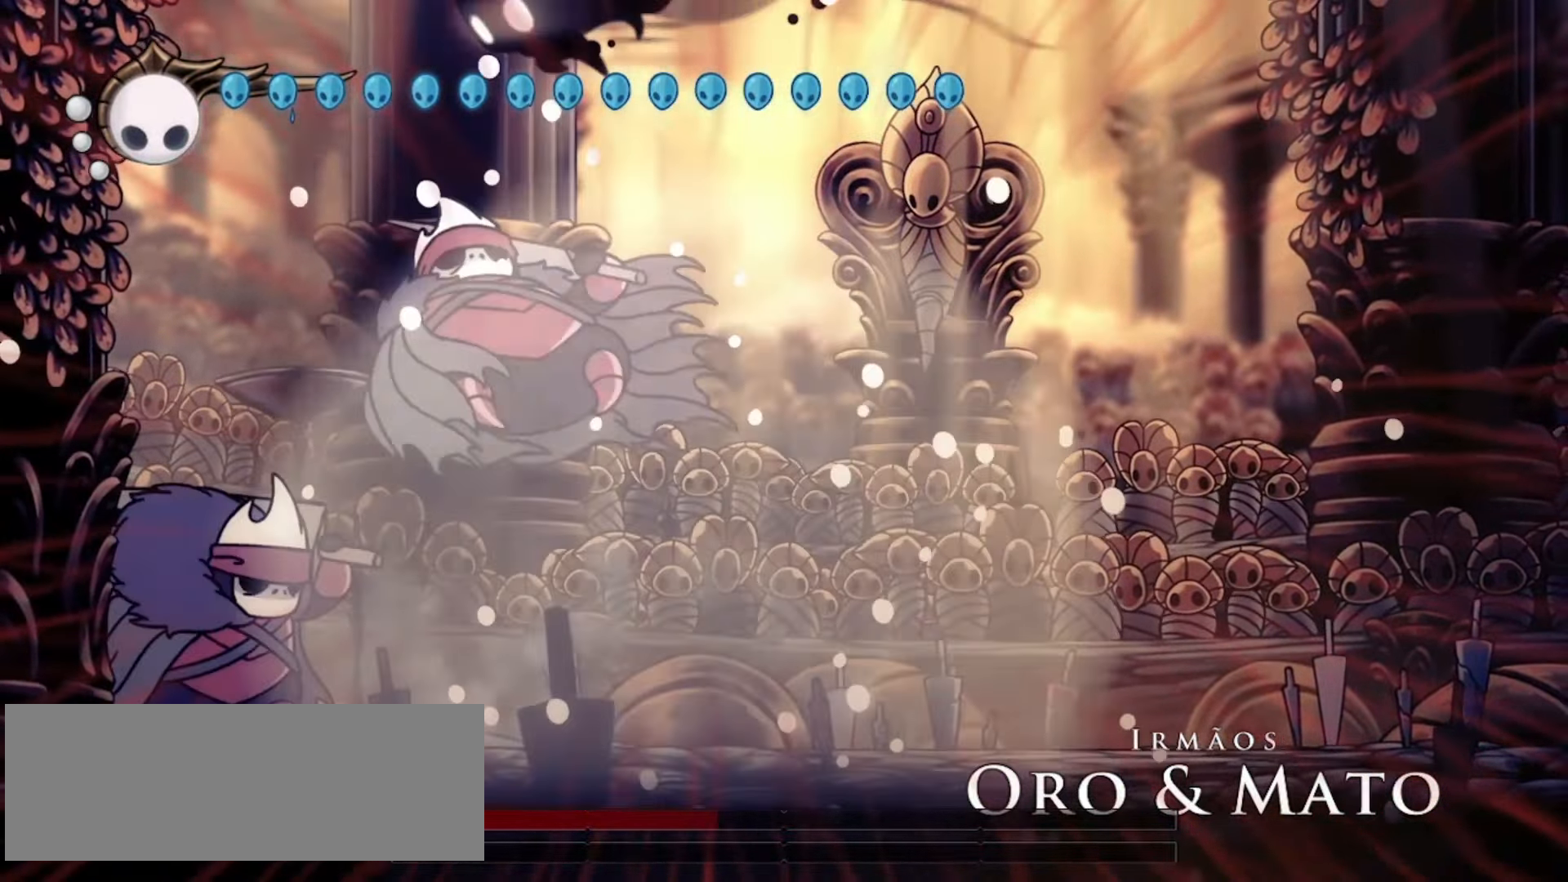
Gameplay with keyboard; each line is a JSON object with the keys held at the frame after it. "events" lists presses ("down") and releases ("up") of "a", "c", "d", "down", "f", "i", "left", "right", "s", "up", "x" and "z" between this image and that frame as [ms after this image, input, new state], when the widget could be followed in between. No other keys are recorded. Mouse input is not recorded.
{"keys": ["down", "left", "x"], "events": []}
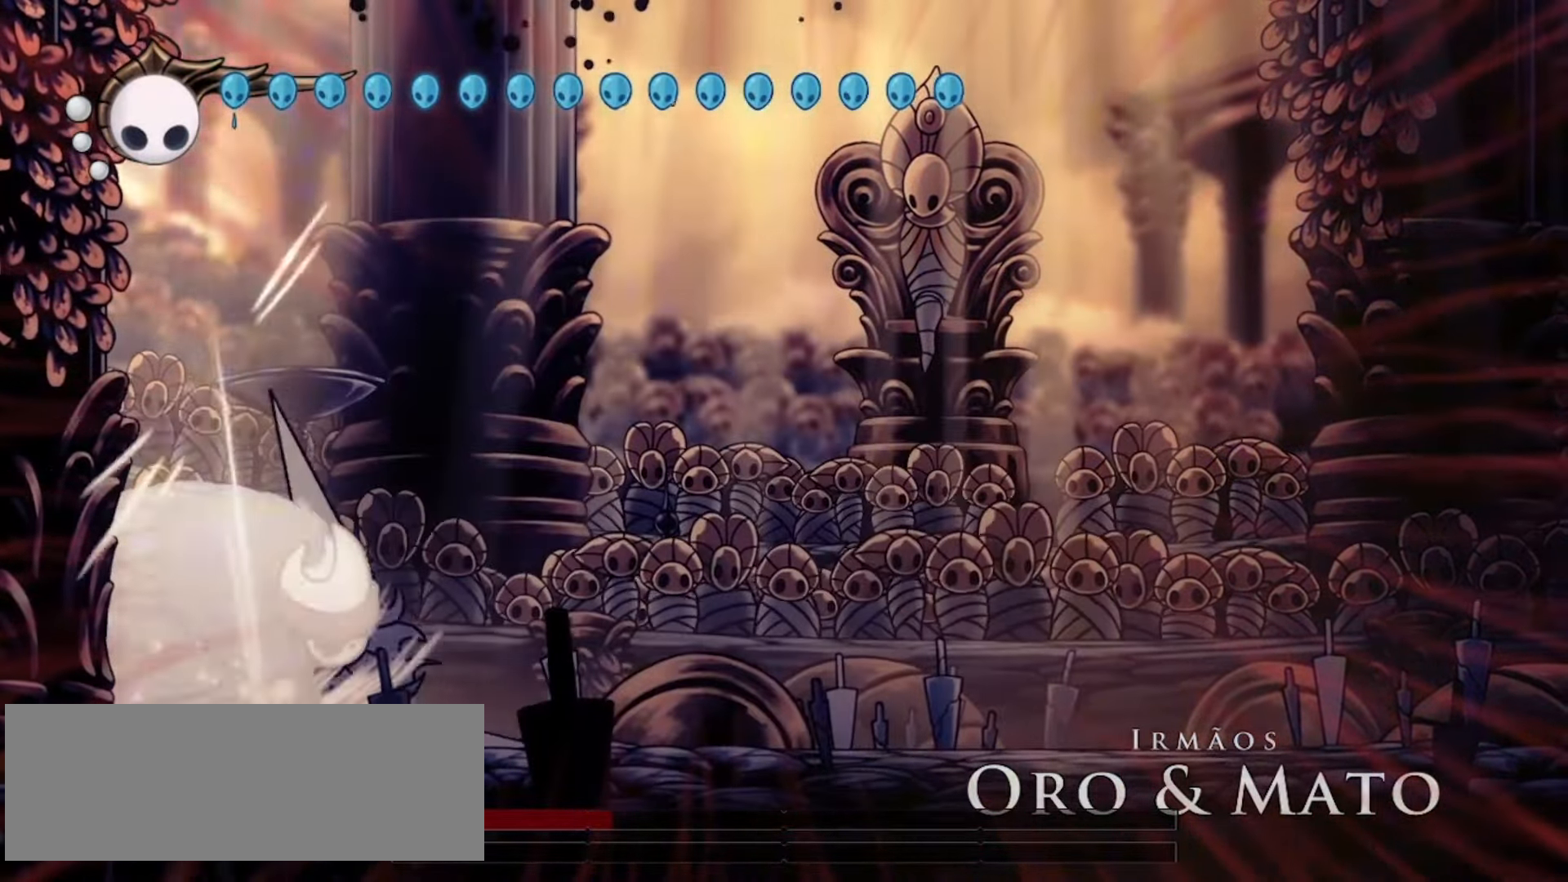
{"keys": ["down", "x"], "events": [[117, "left", "up"], [167, "right", "down"], [200, "right", "up"], [250, "right", "down"], [400, "right", "up"]]}
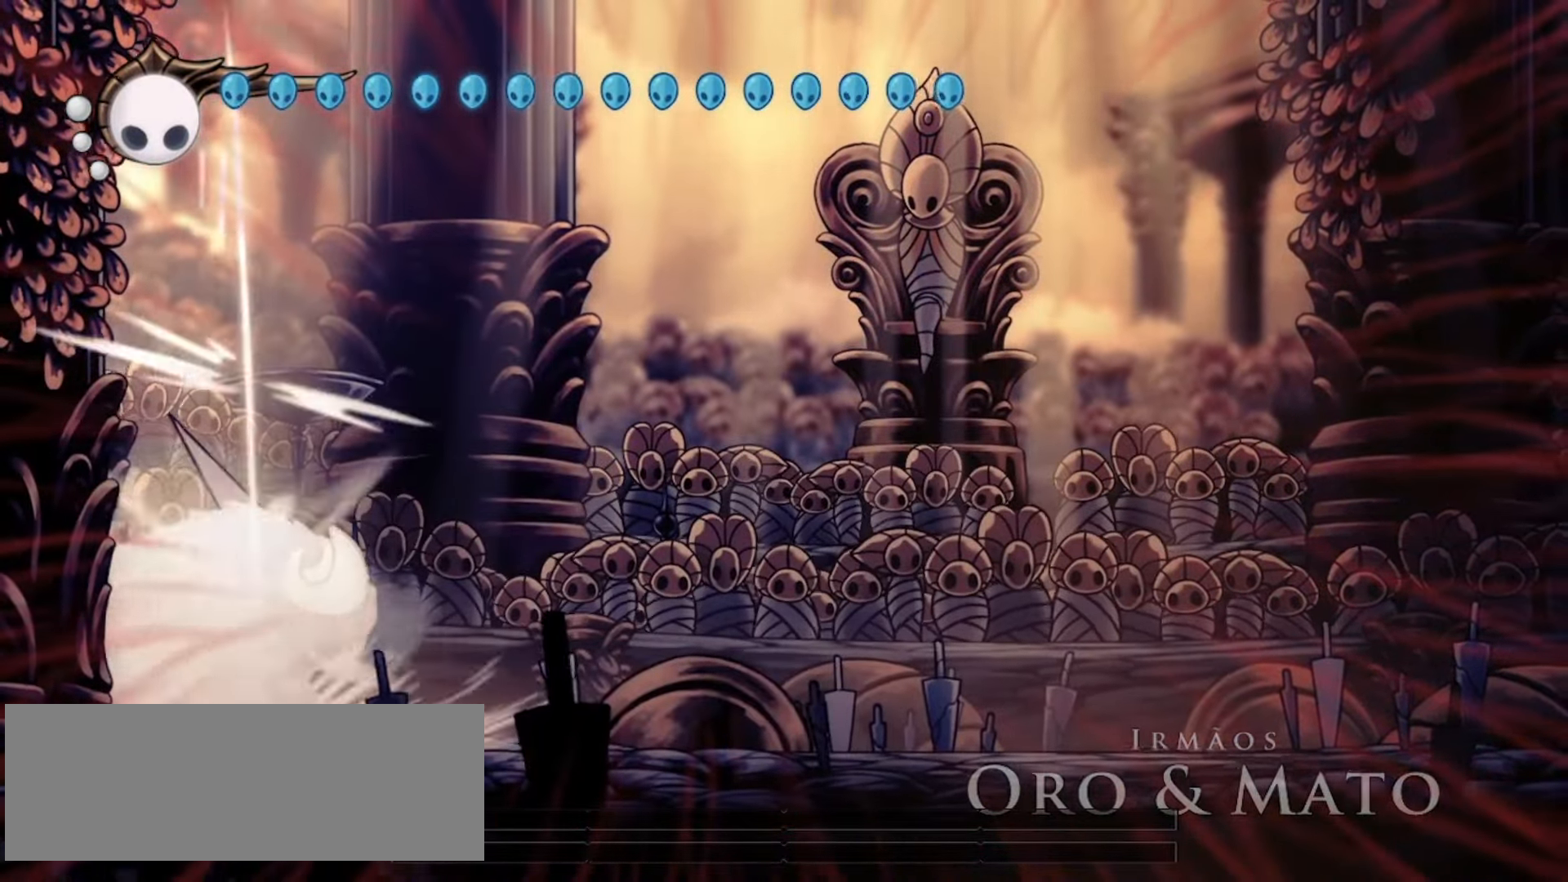
{"keys": ["down", "x"], "events": []}
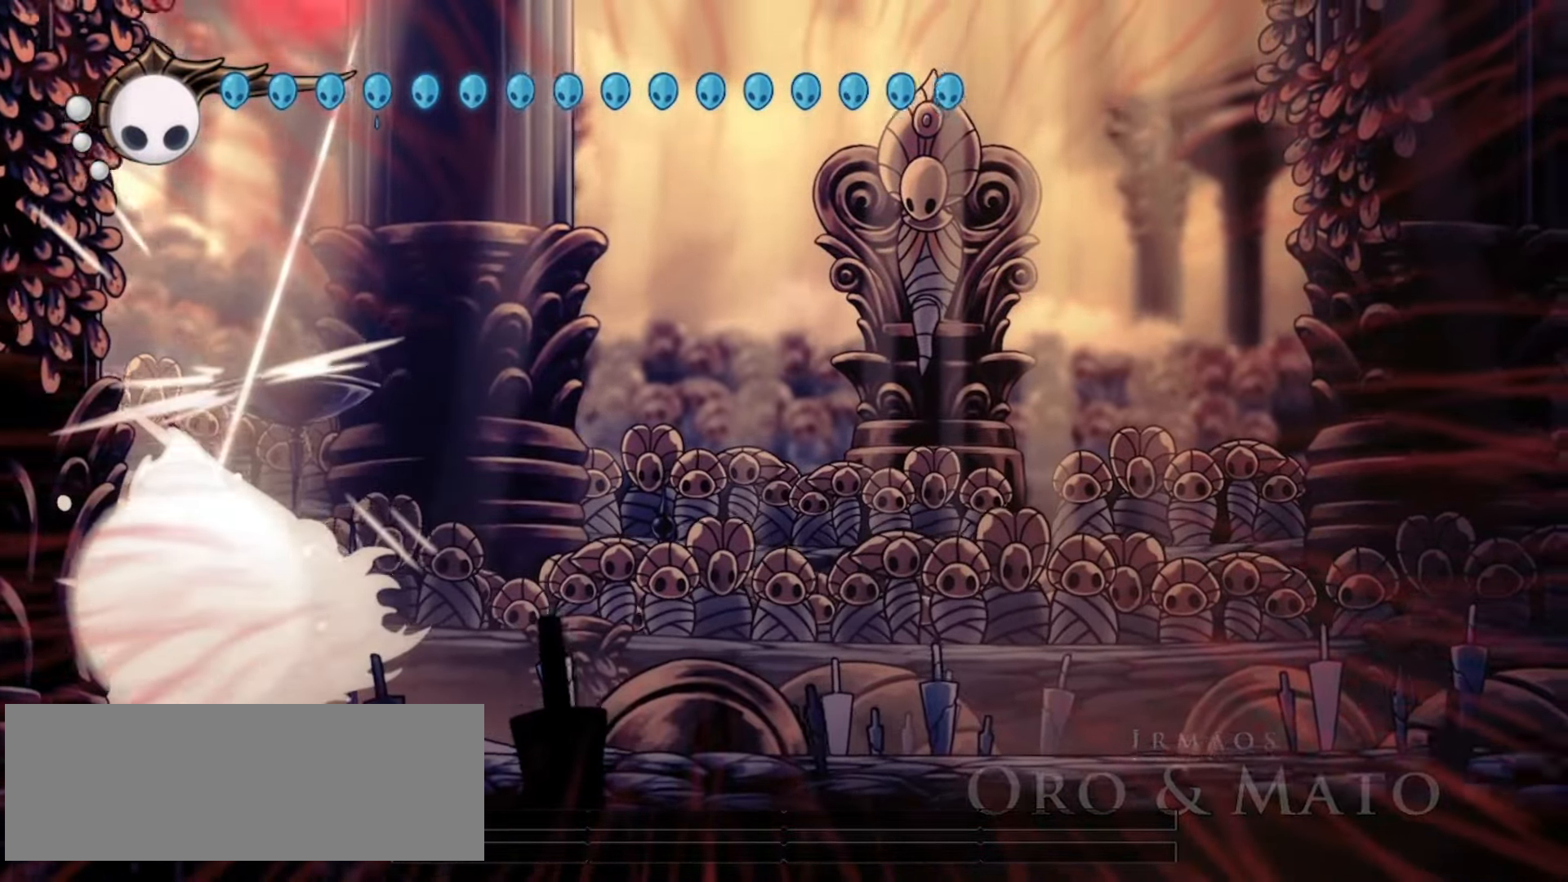
{"keys": ["down", "x"], "events": []}
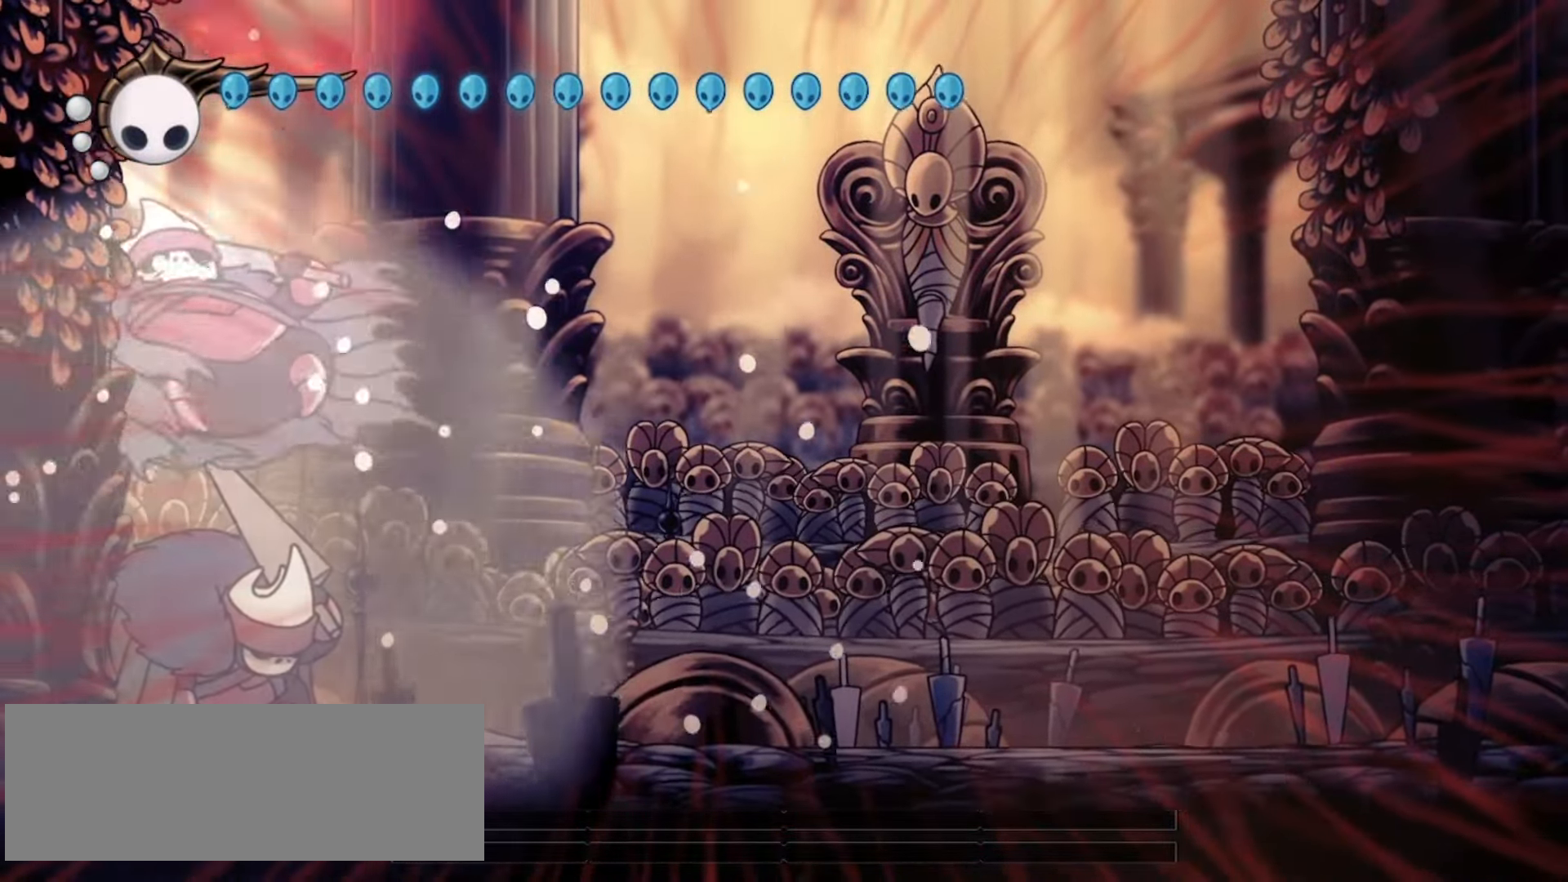
{"keys": ["down", "x"], "events": []}
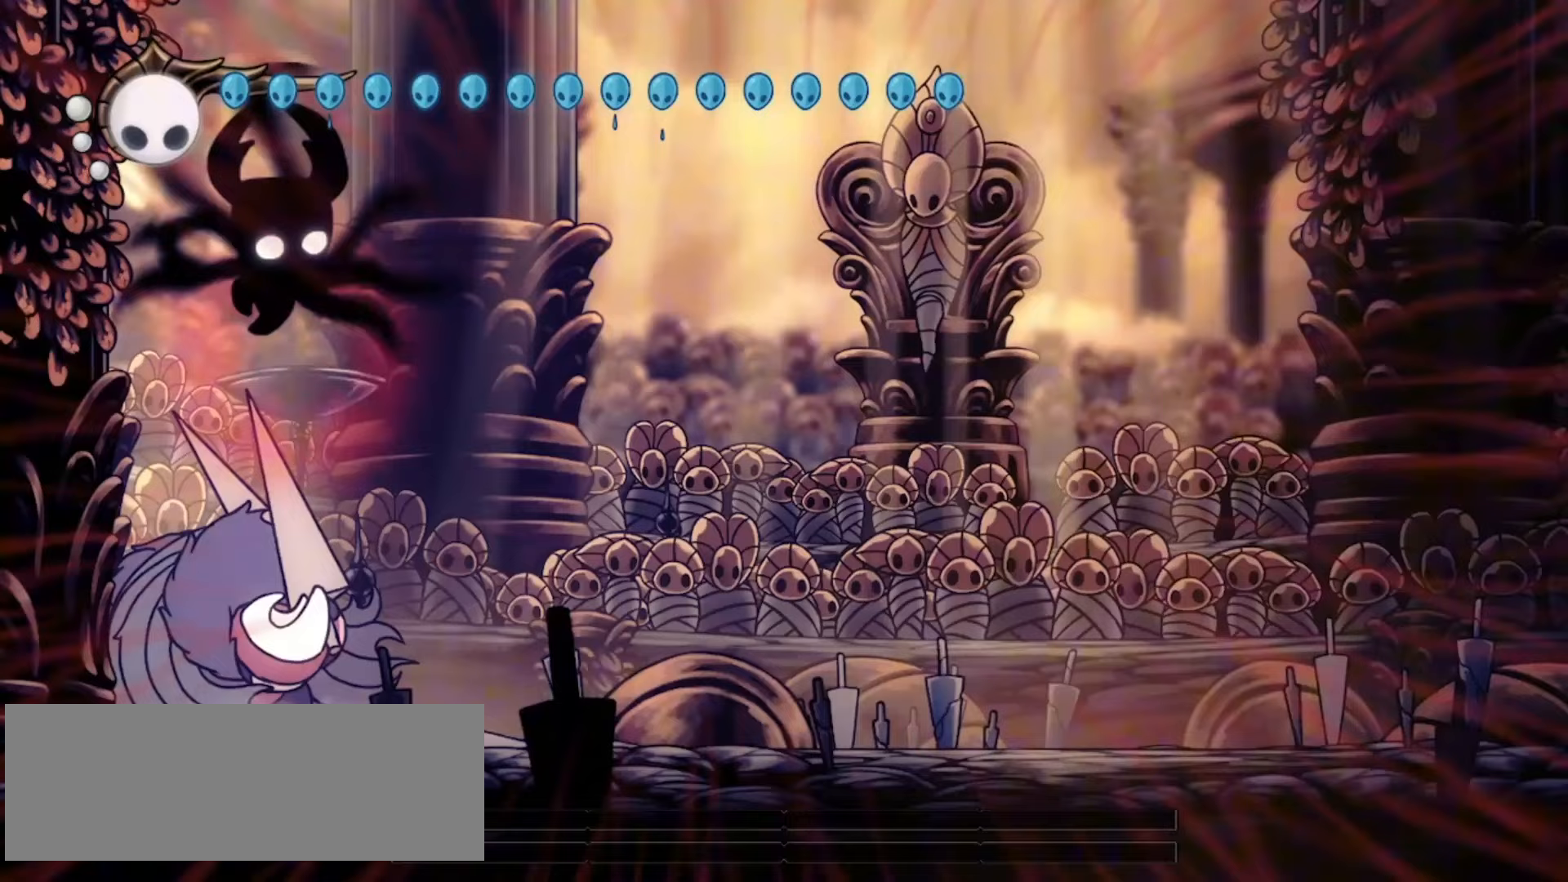
{"keys": ["right"], "events": [[317, "right", "down"], [367, "down", "up"], [417, "x", "up"]]}
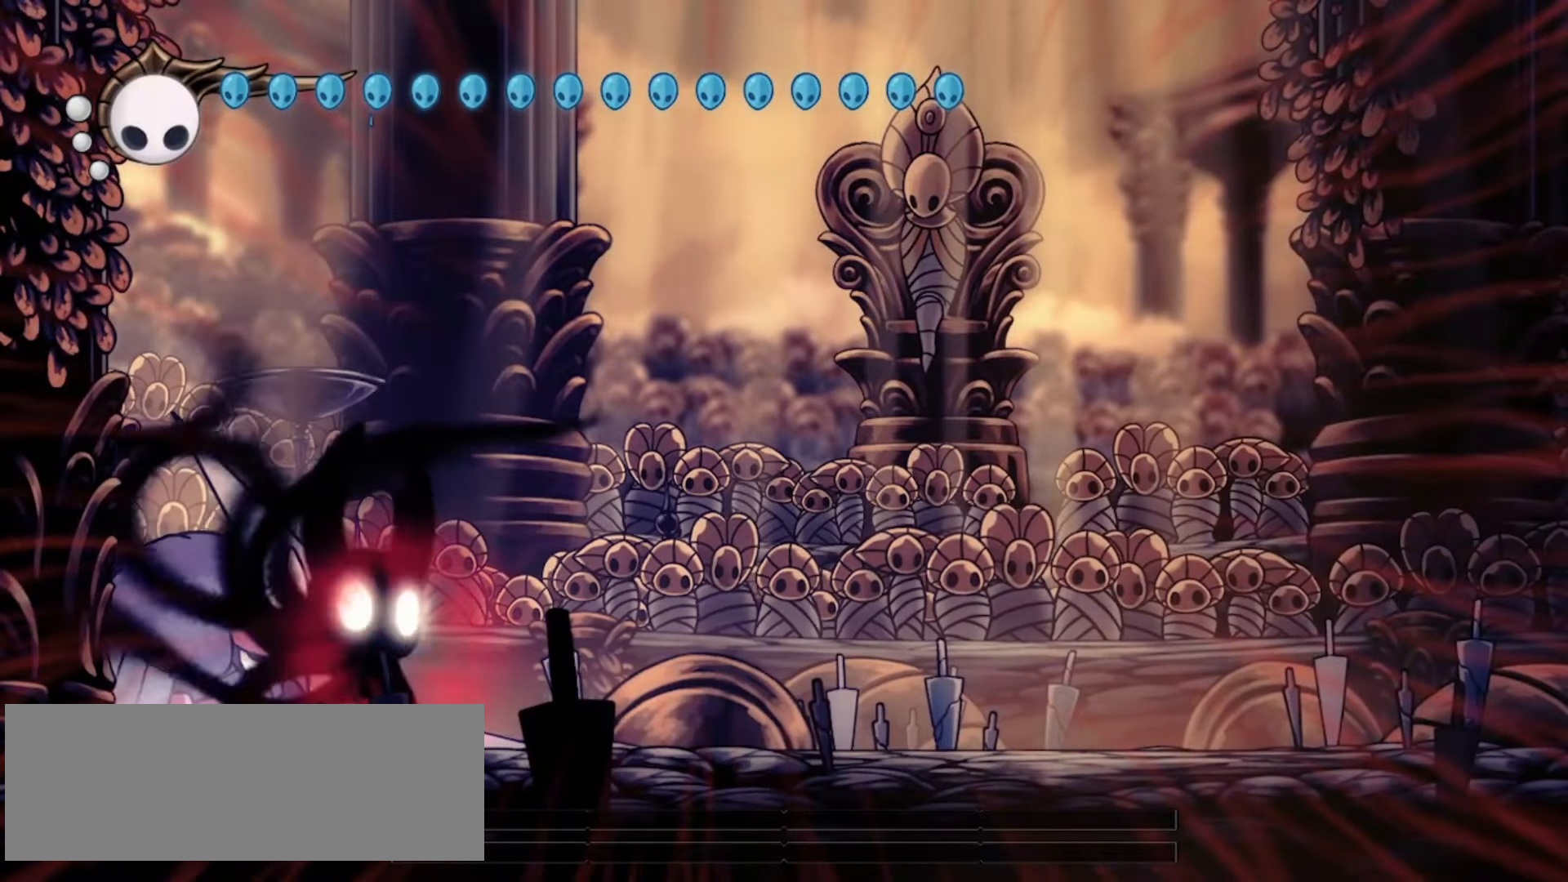
{"keys": ["left"], "events": [[467, "left", "down"], [467, "right", "up"]]}
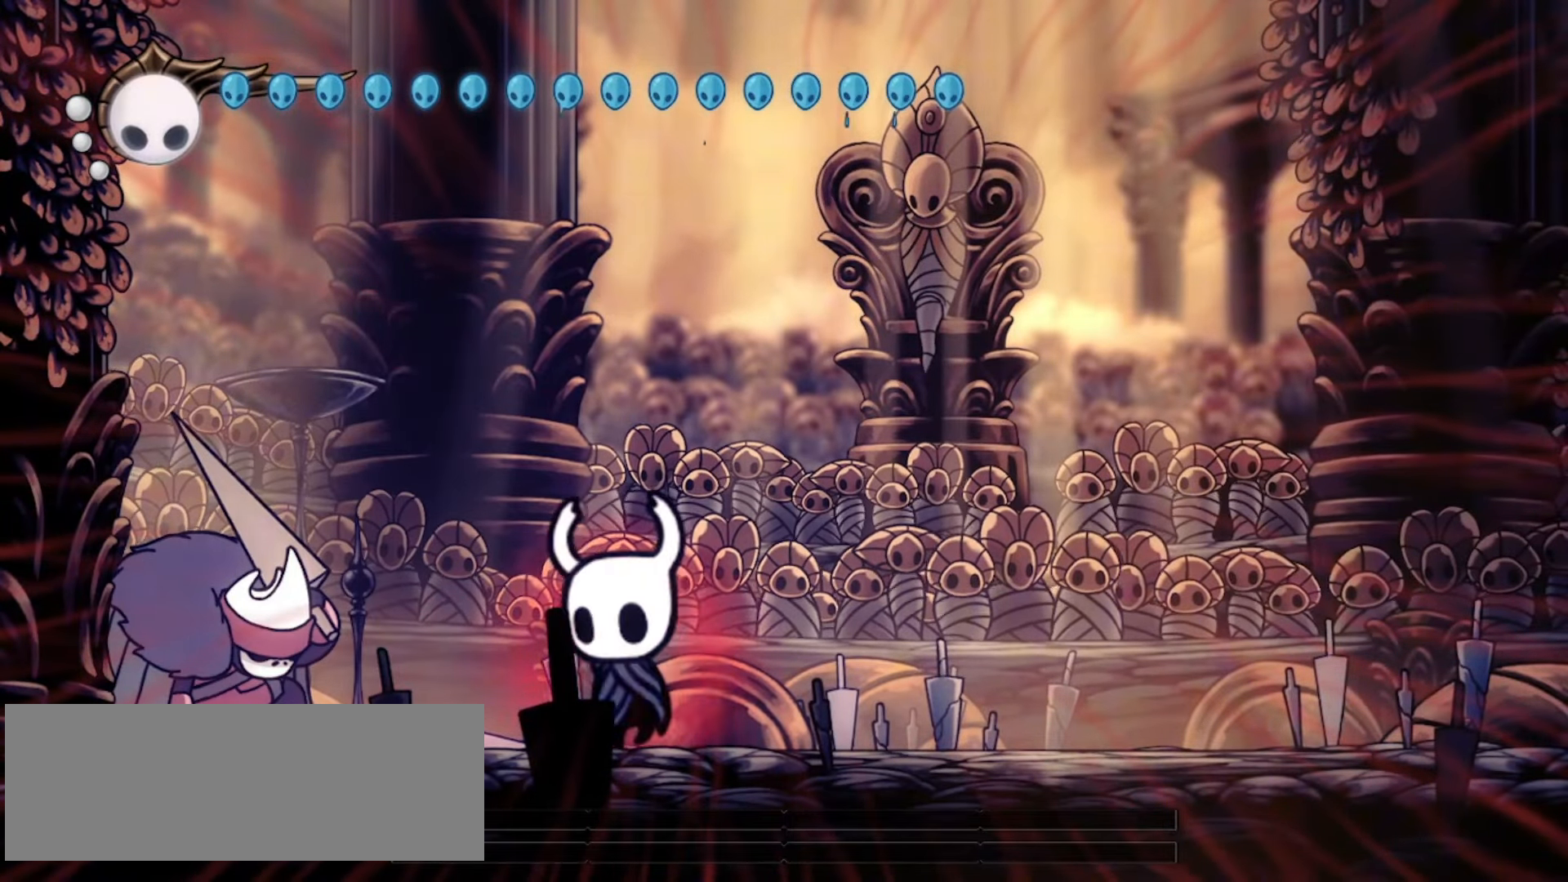
{"keys": [], "events": [[117, "left", "up"], [400, "left", "down"], [500, "left", "up"]]}
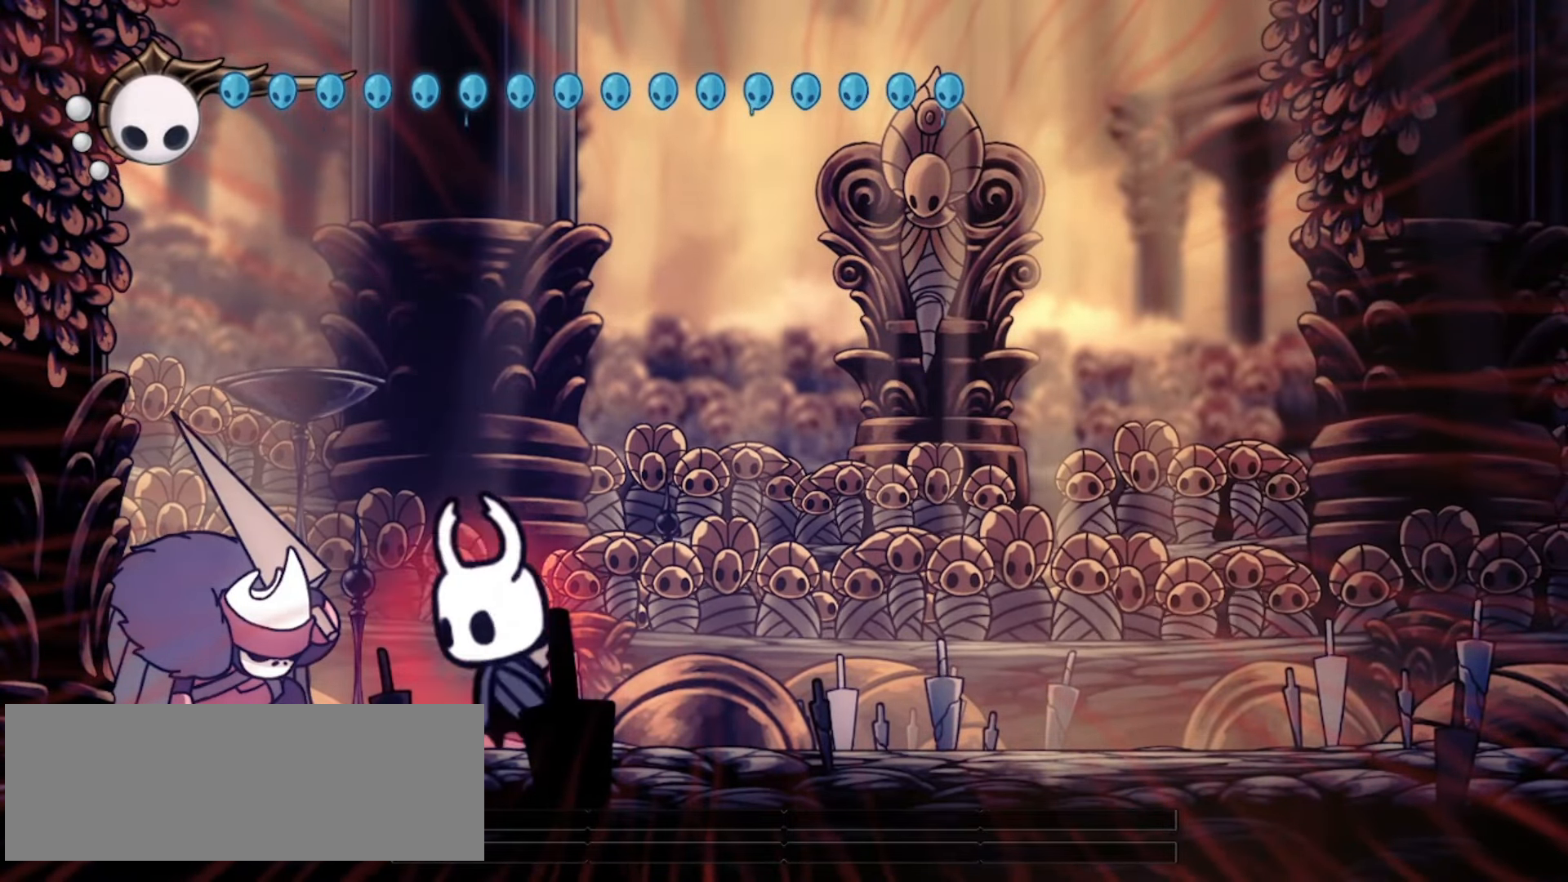
{"keys": [], "events": [[417, "left", "down"], [500, "left", "up"]]}
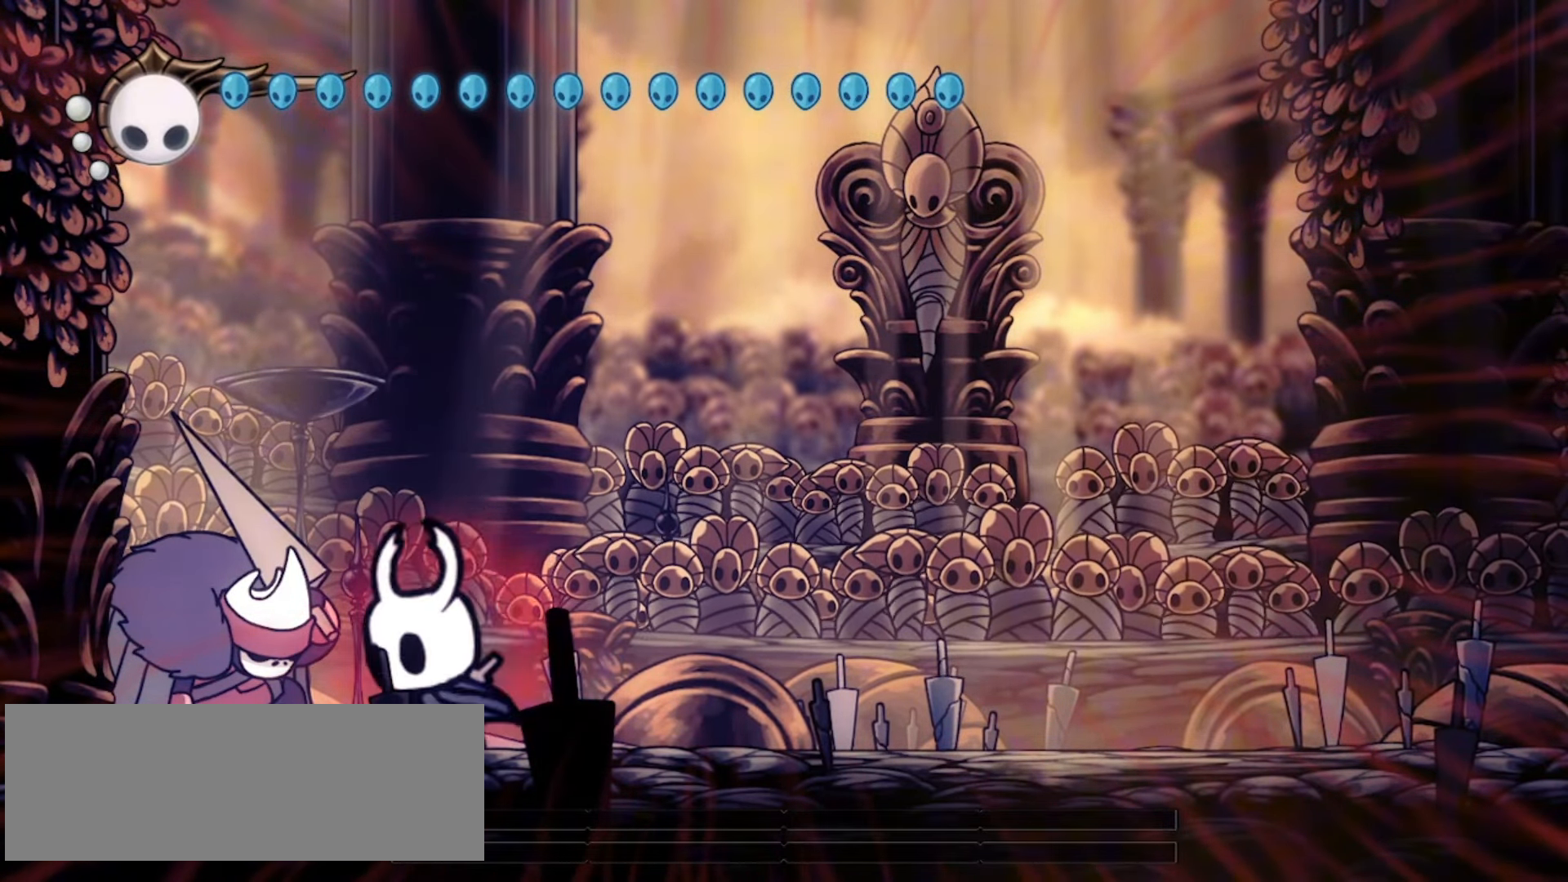
{"keys": ["up"], "events": [[100, "up", "down"]]}
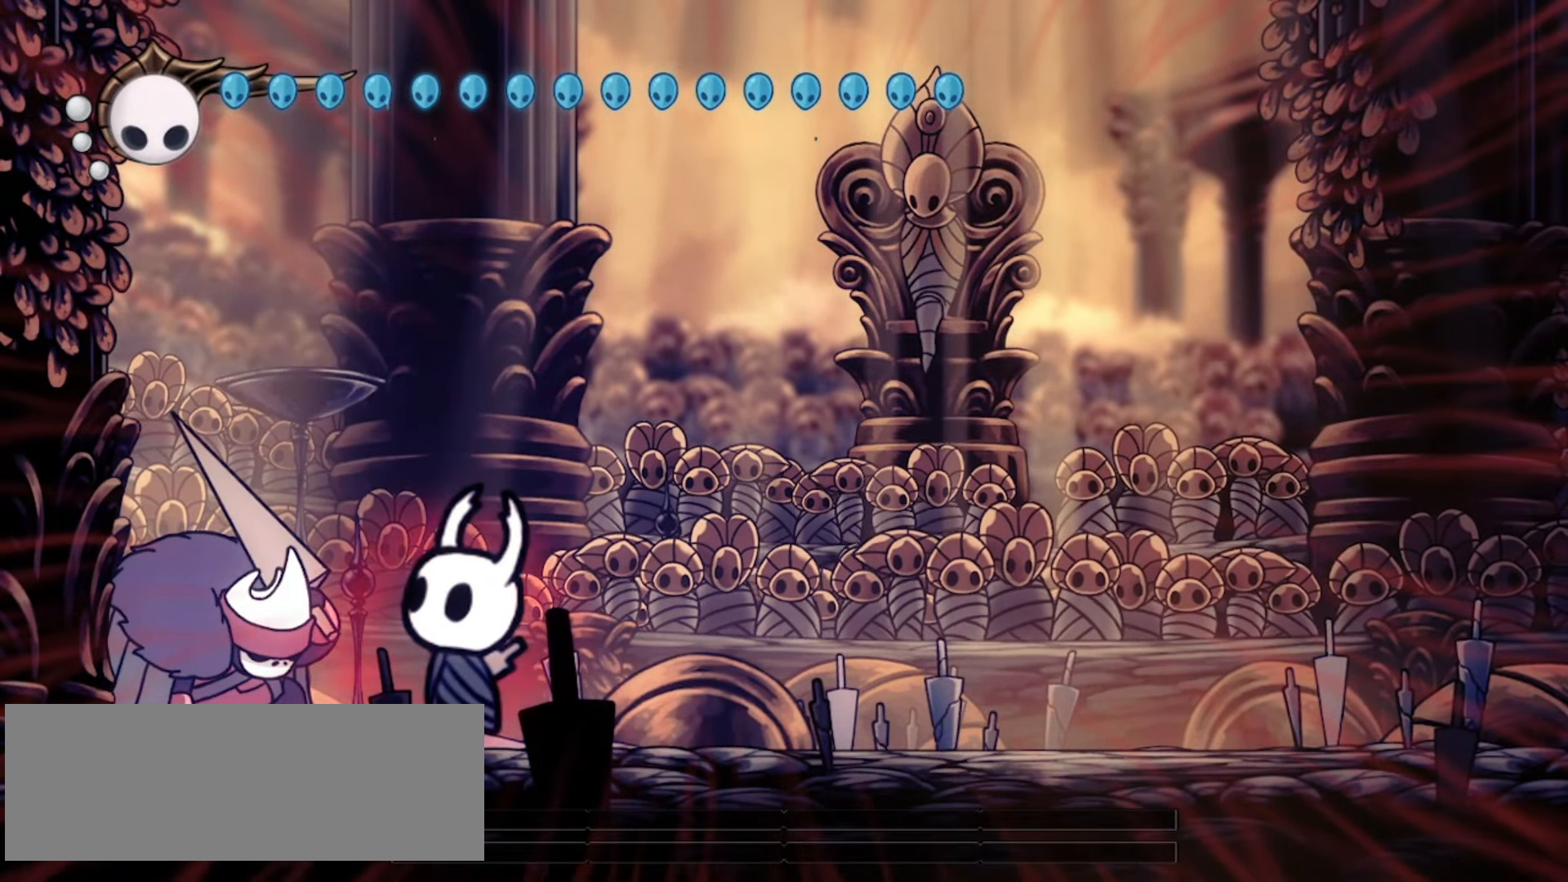
{"keys": ["up"], "events": []}
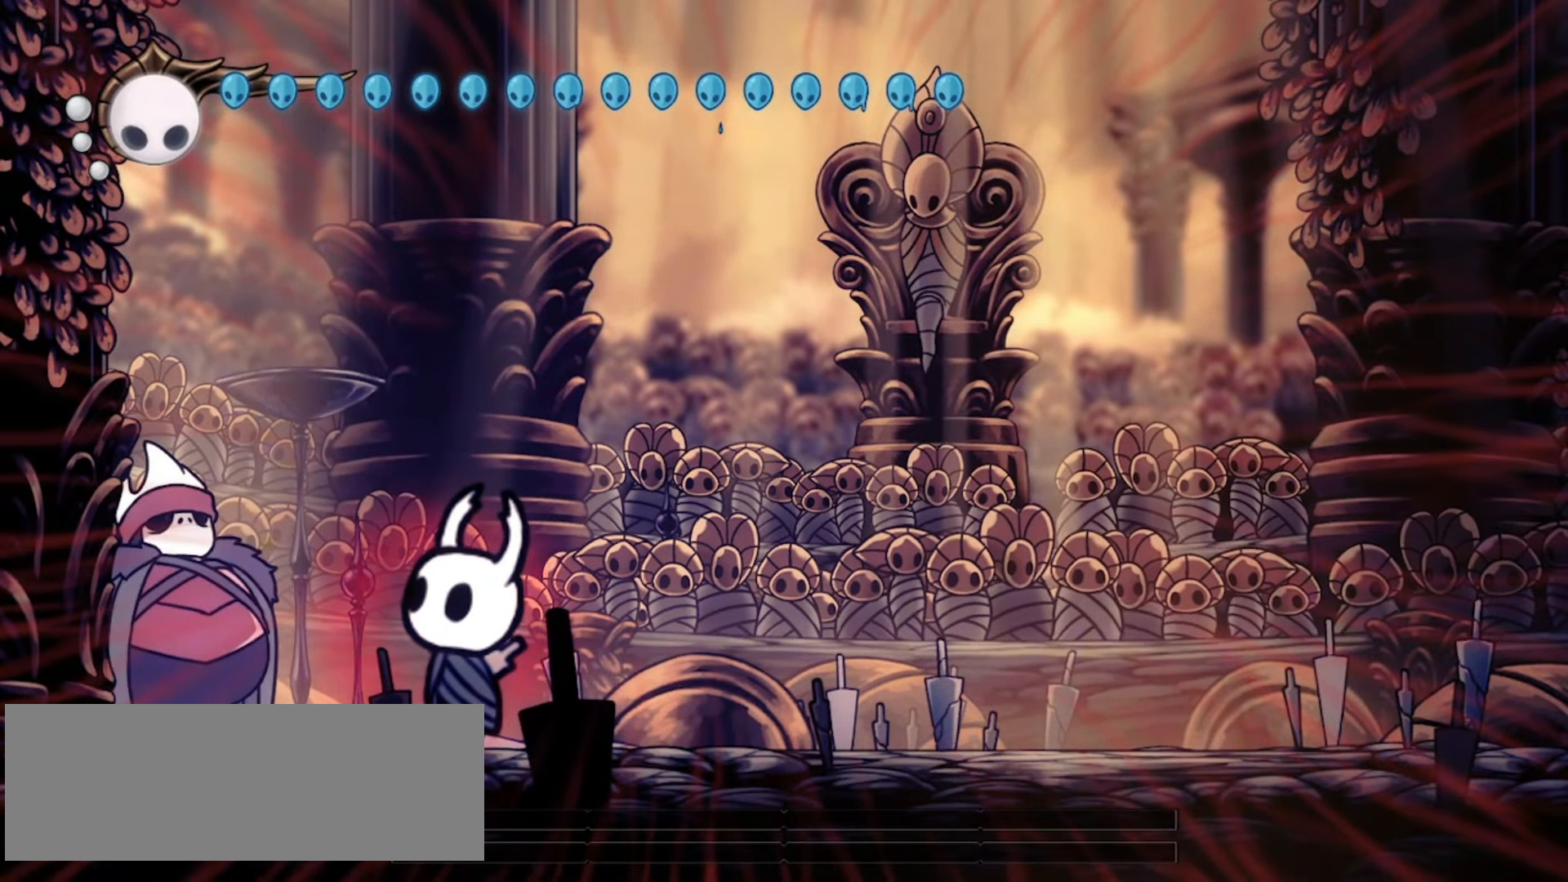
{"keys": ["up"], "events": []}
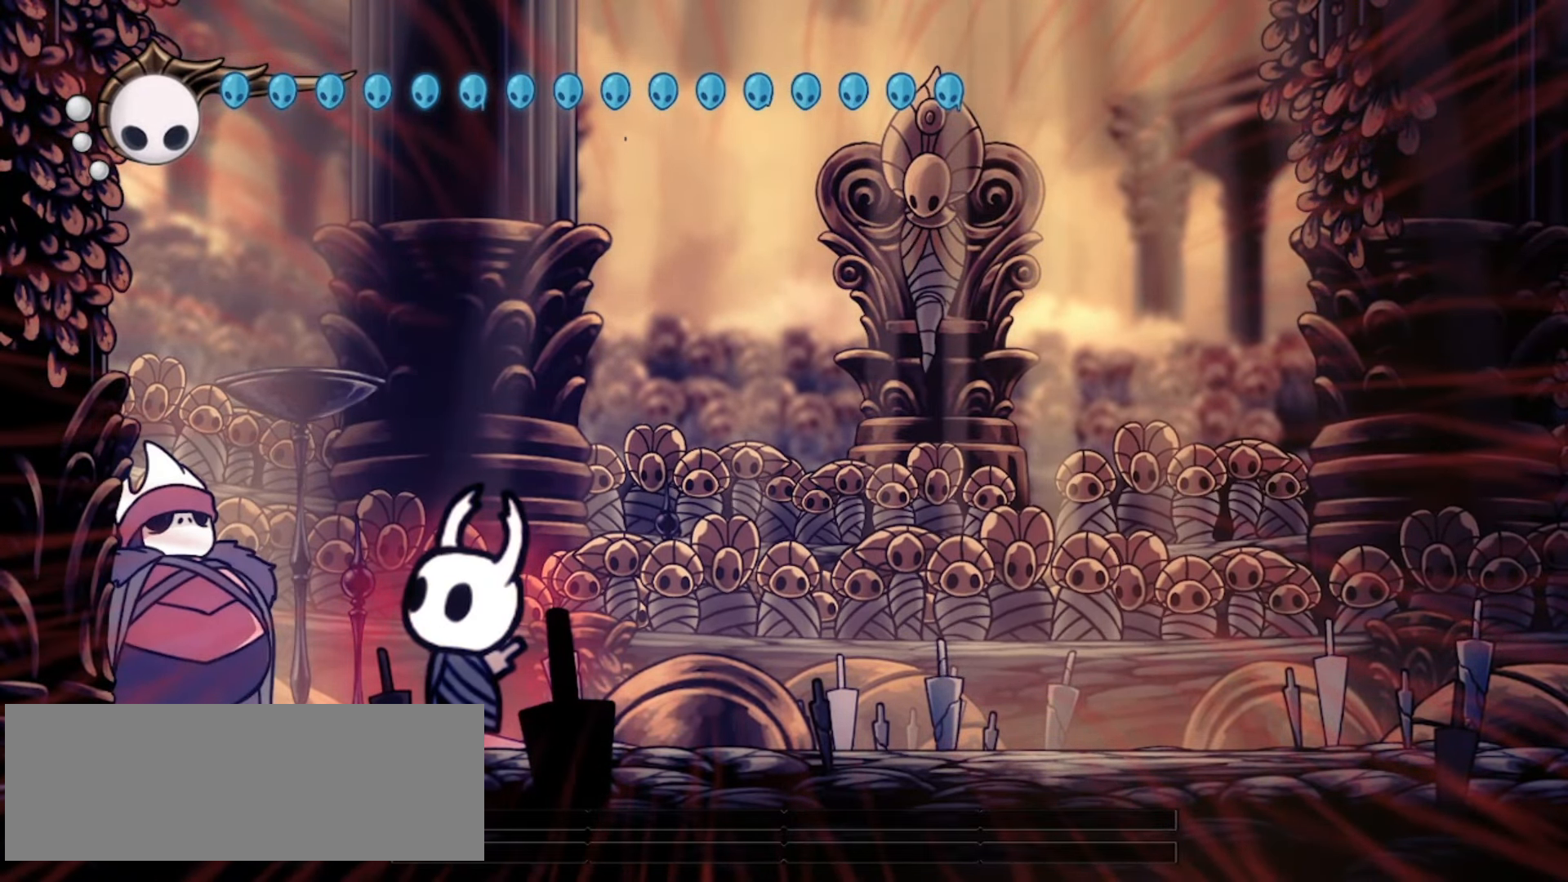
{"keys": ["down"], "events": [[383, "down", "down"], [417, "up", "up"]]}
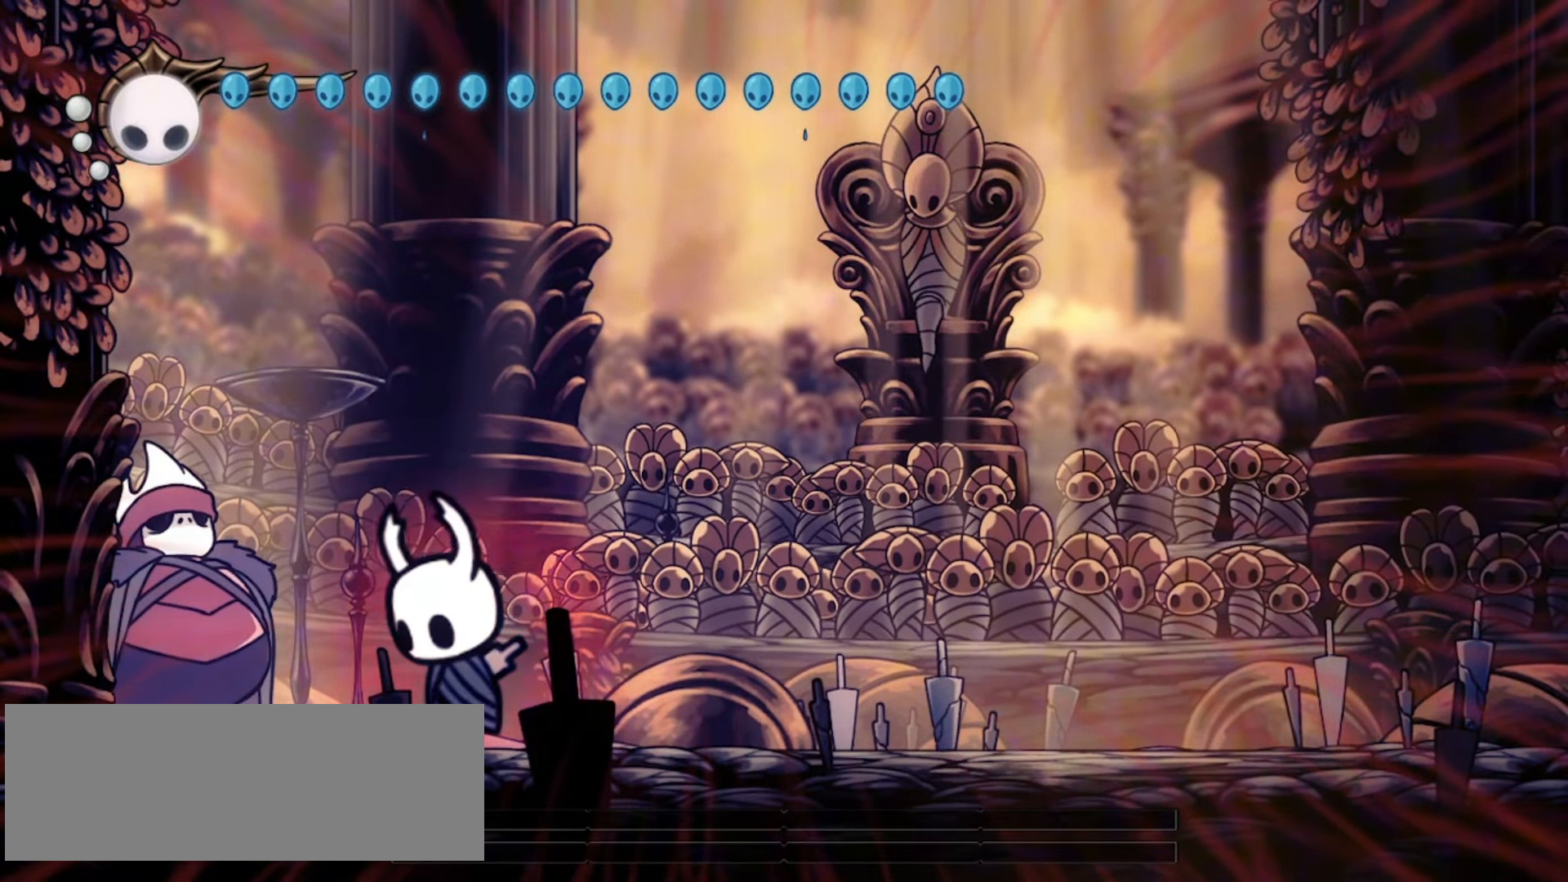
{"keys": ["down"], "events": []}
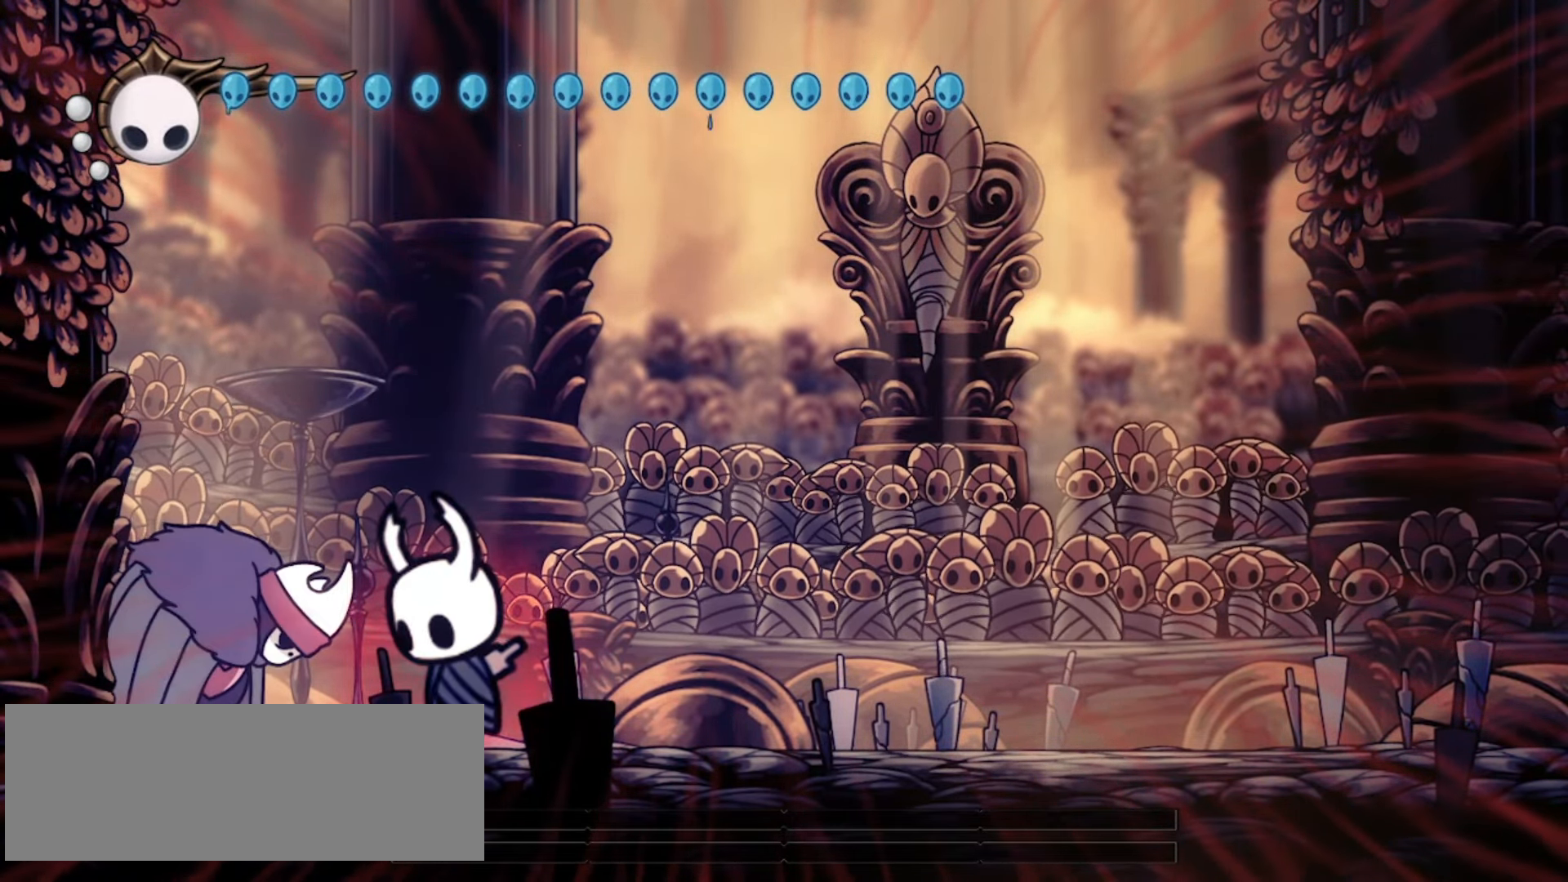
{"keys": ["down"], "events": []}
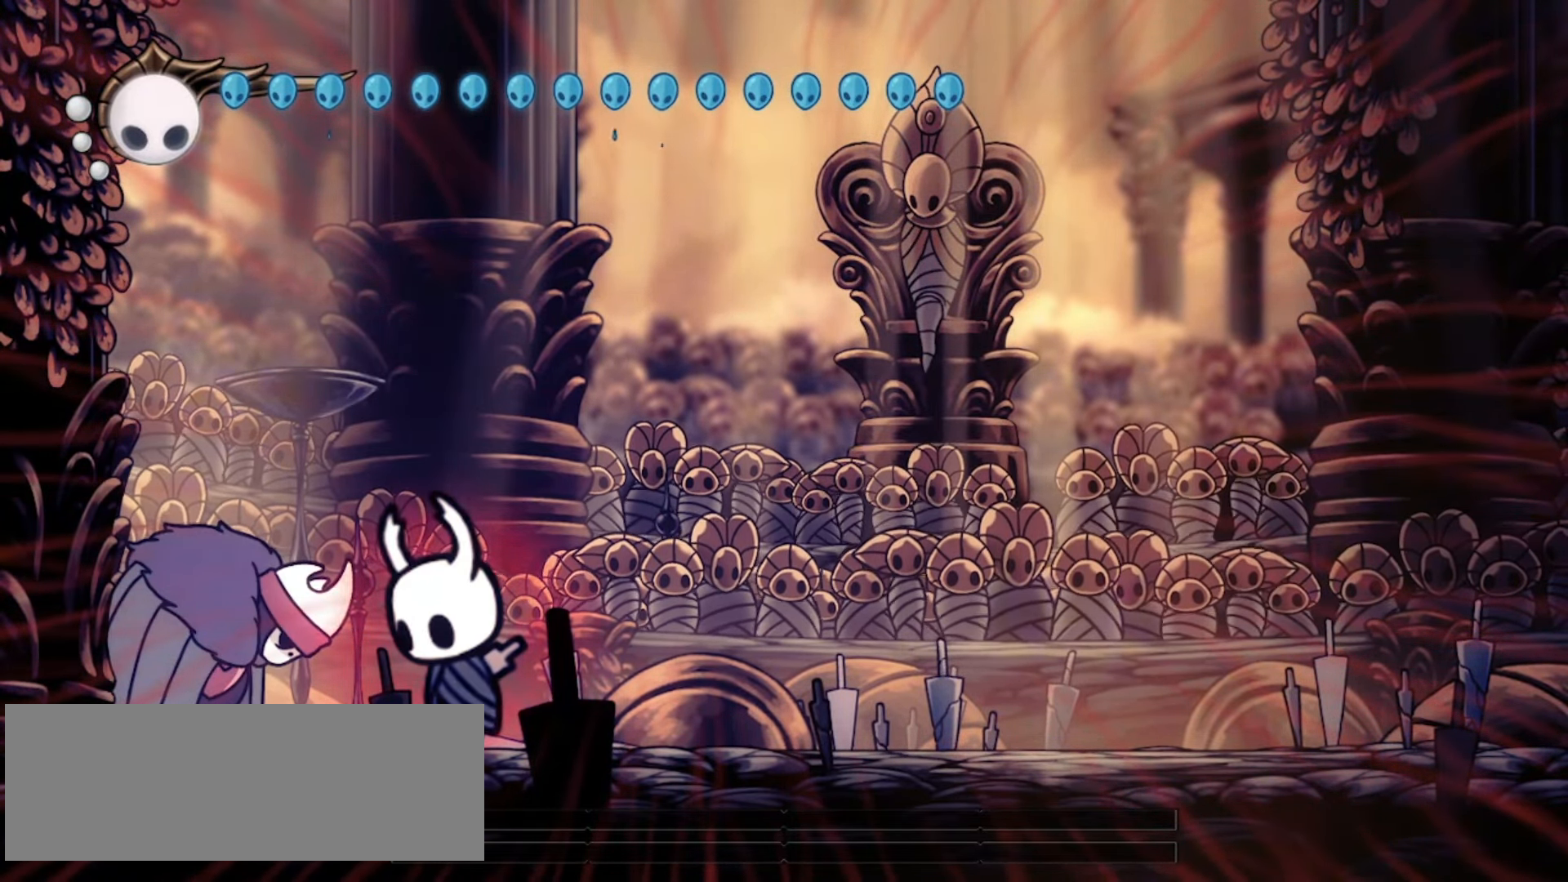
{"keys": ["down", "up"], "events": [[250, "up", "down"], [300, "up", "up"], [383, "up", "down"]]}
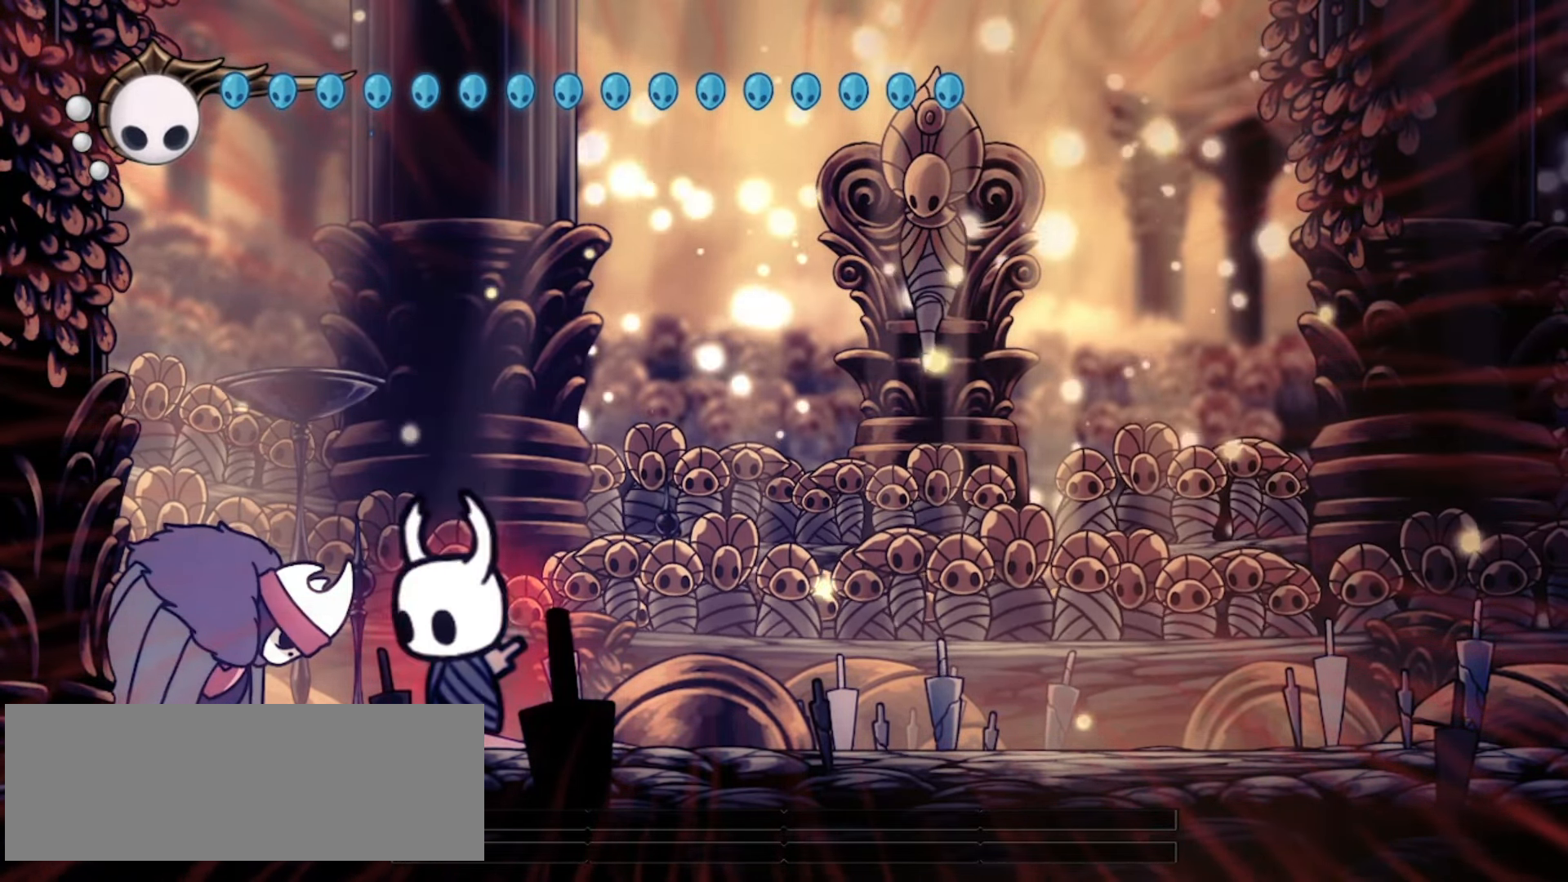
{"keys": ["down", "up"], "events": [[167, "up", "up"], [300, "up", "down"], [350, "up", "up"], [500, "up", "down"]]}
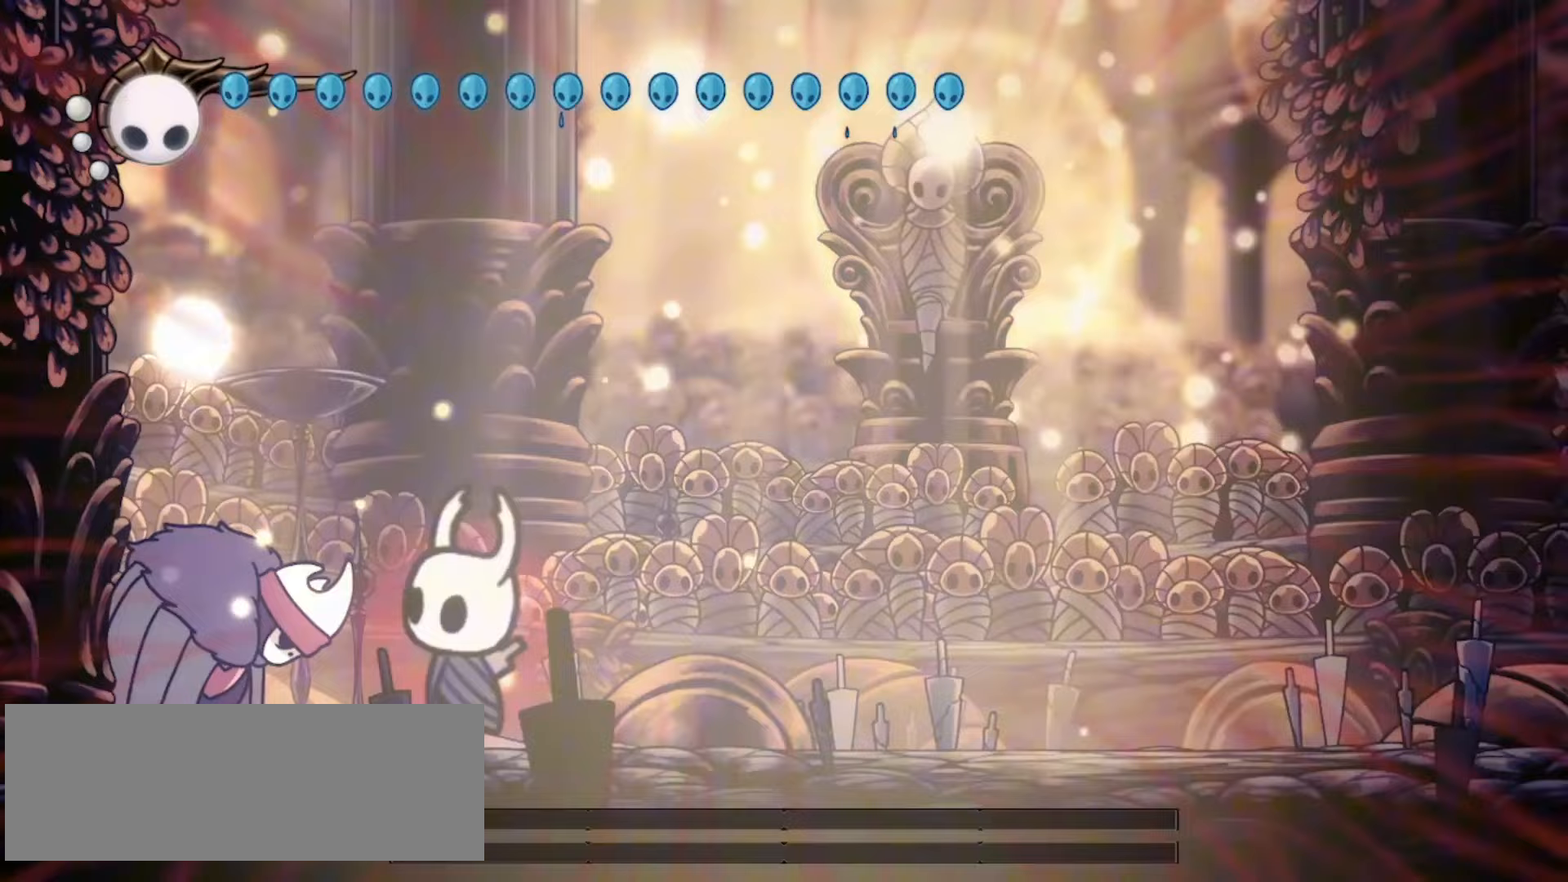
{"keys": ["down"], "events": [[50, "up", "up"], [83, "up", "down"], [183, "up", "up"], [217, "up", "down"], [383, "up", "up"]]}
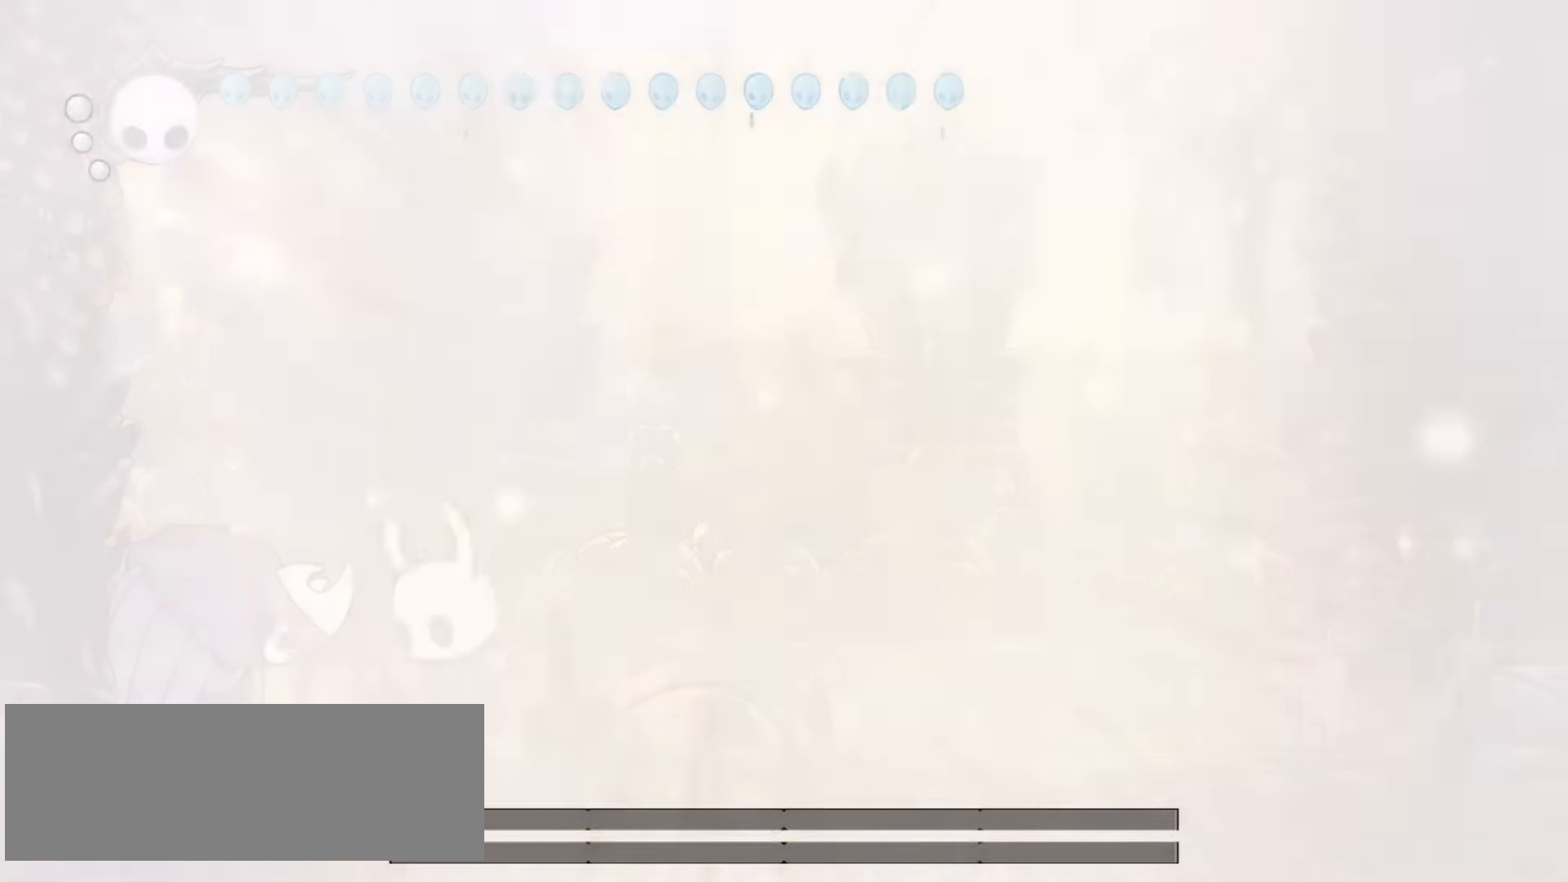
{"keys": [], "events": [[17, "down", "up"]]}
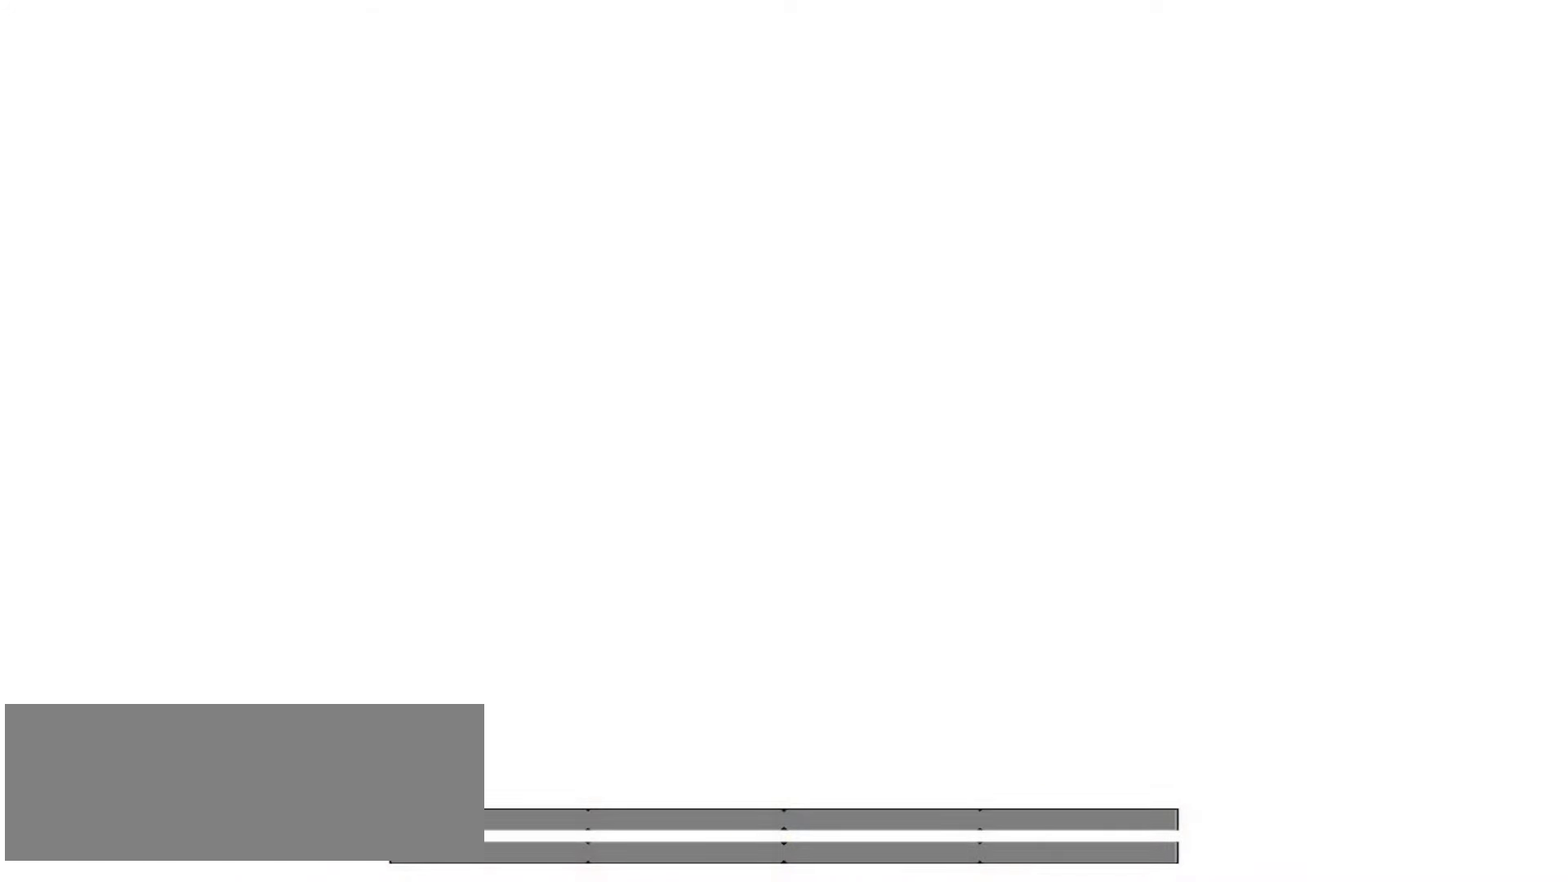
{"keys": [], "events": []}
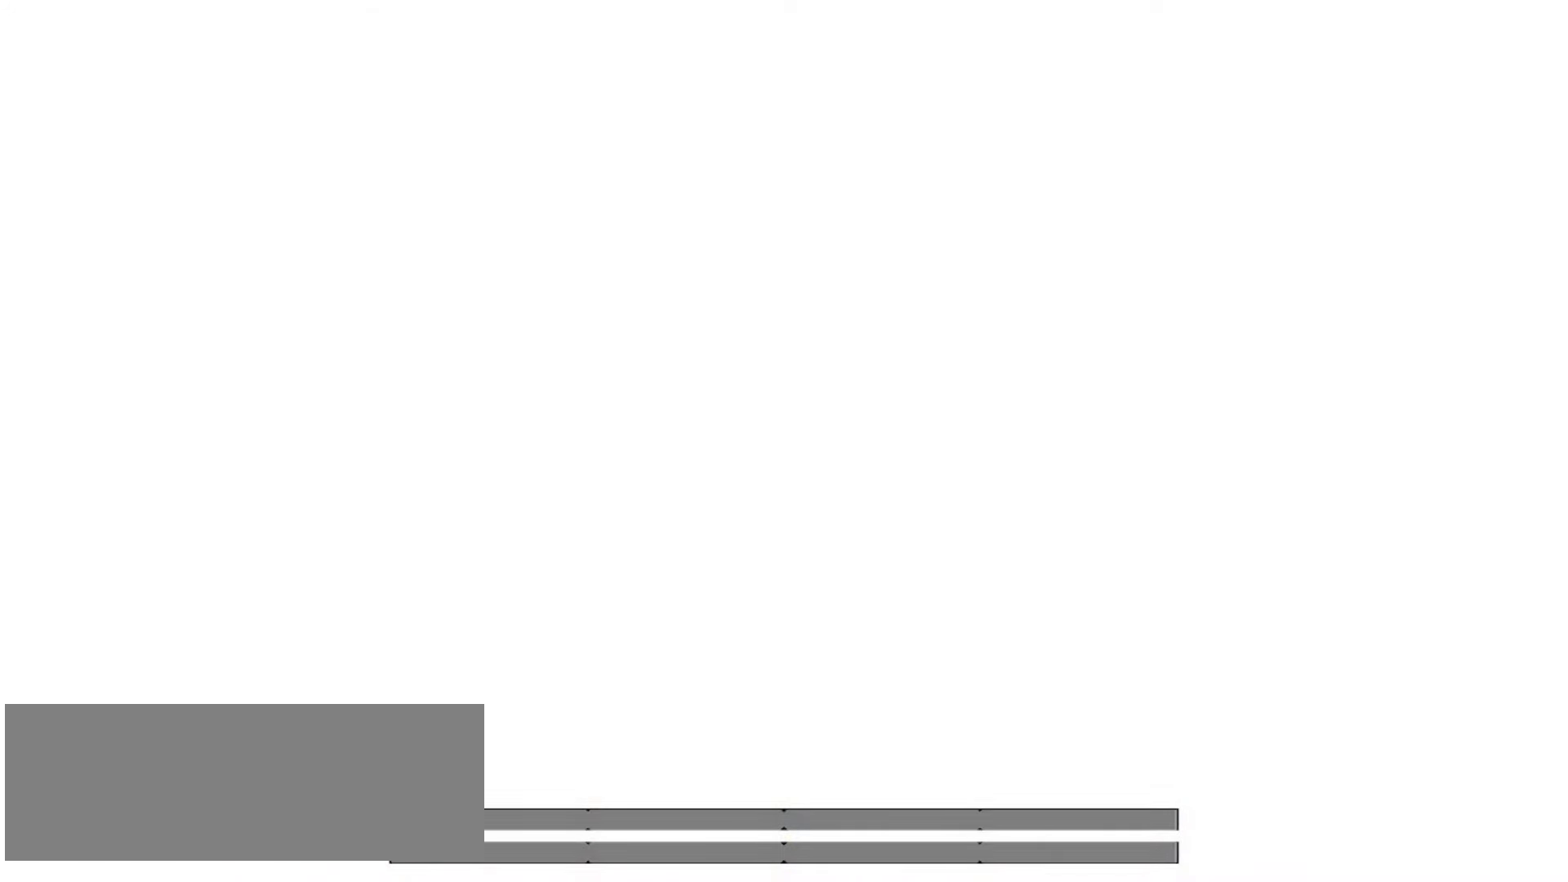
{"keys": [], "events": []}
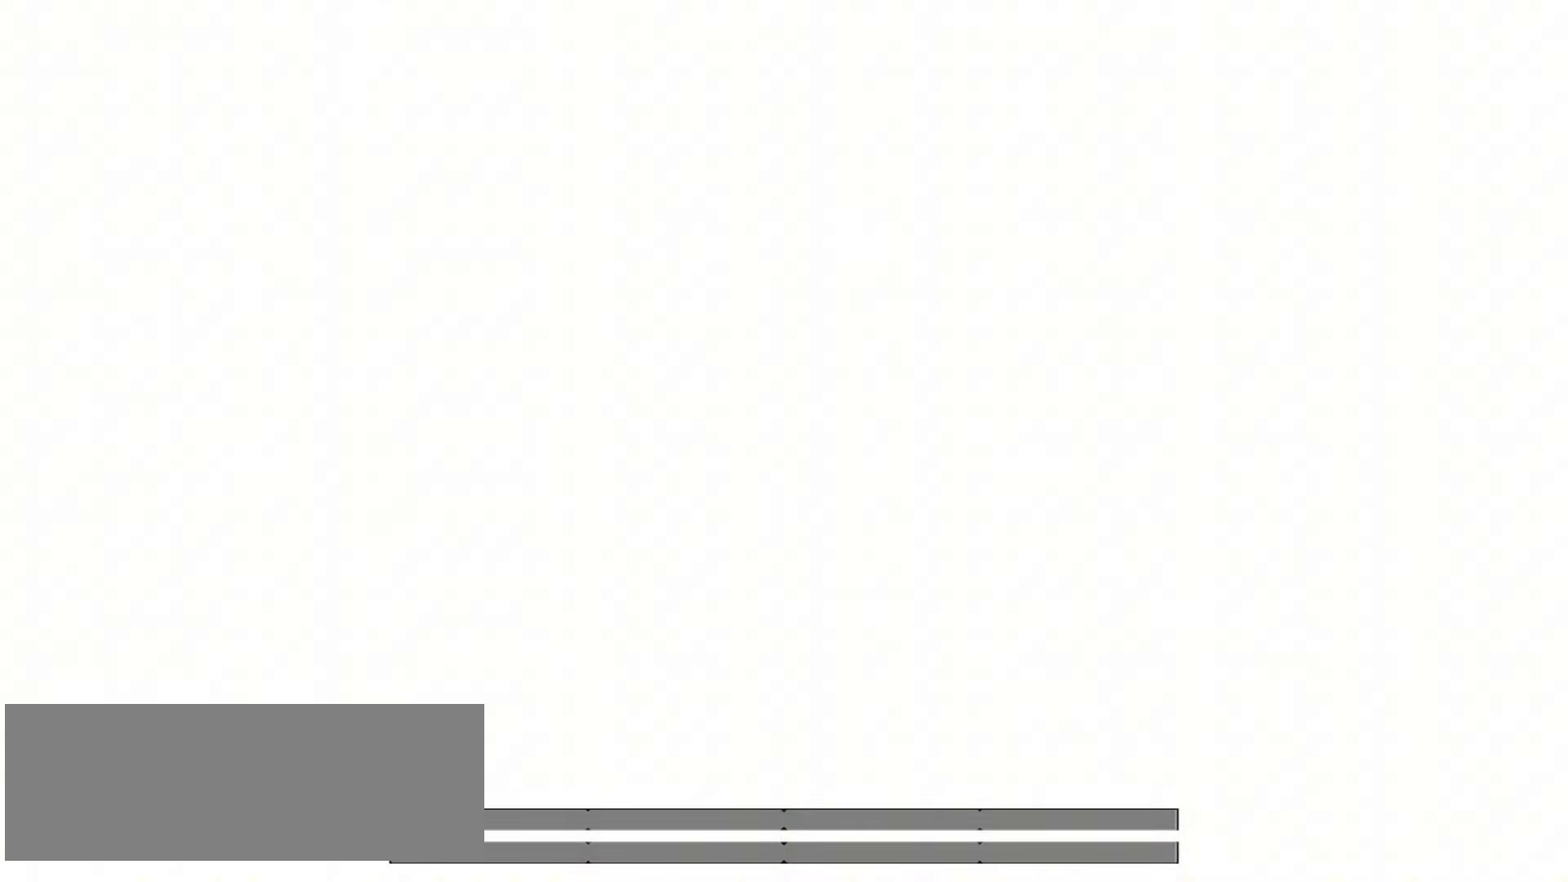
{"keys": [], "events": []}
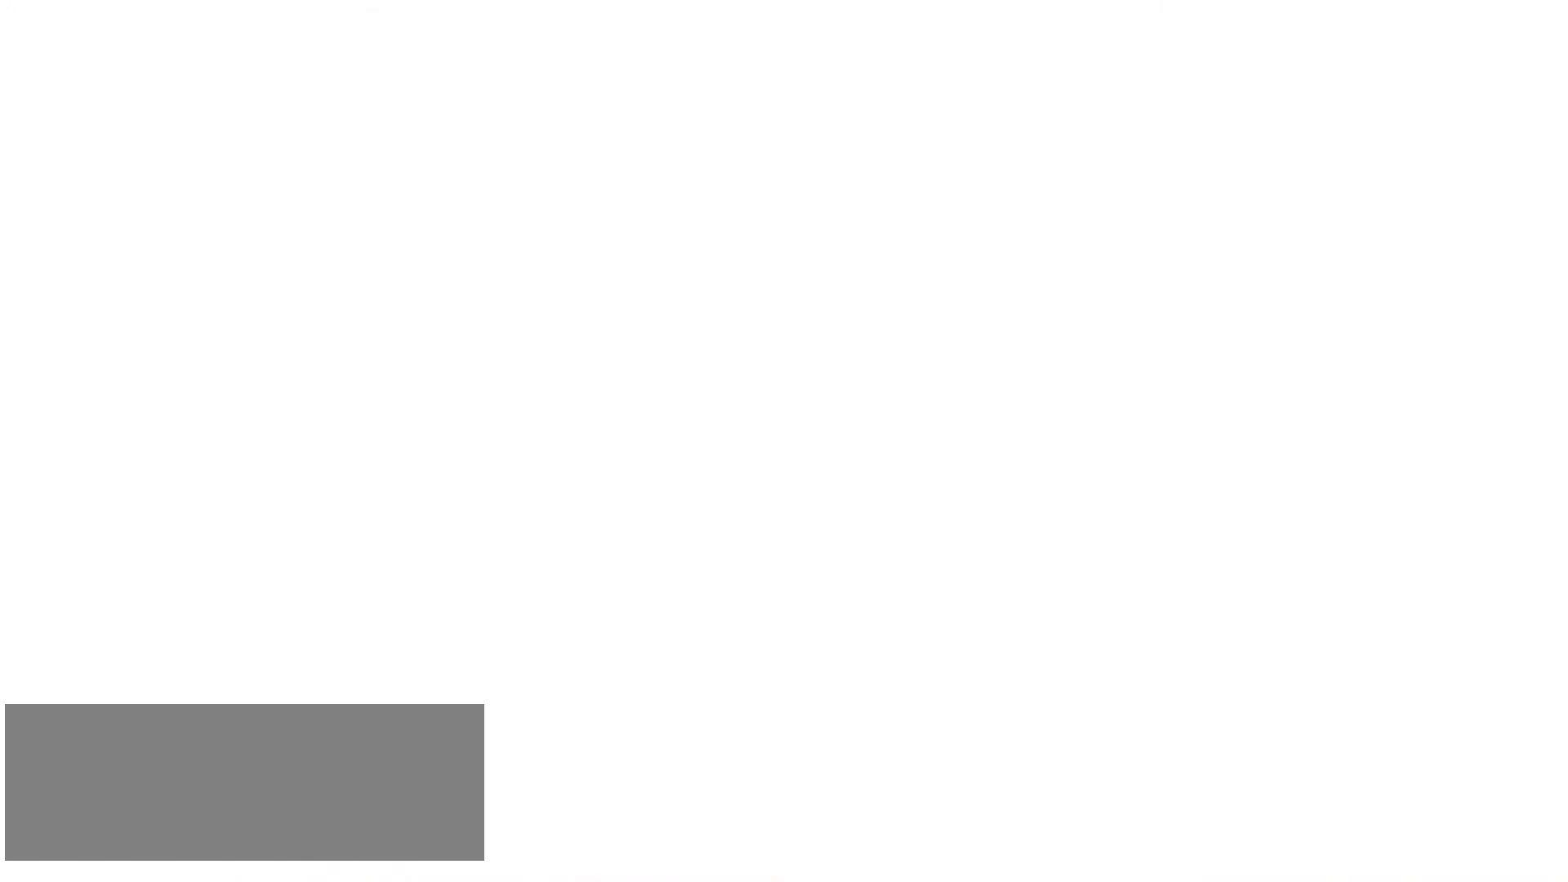
{"keys": [], "events": []}
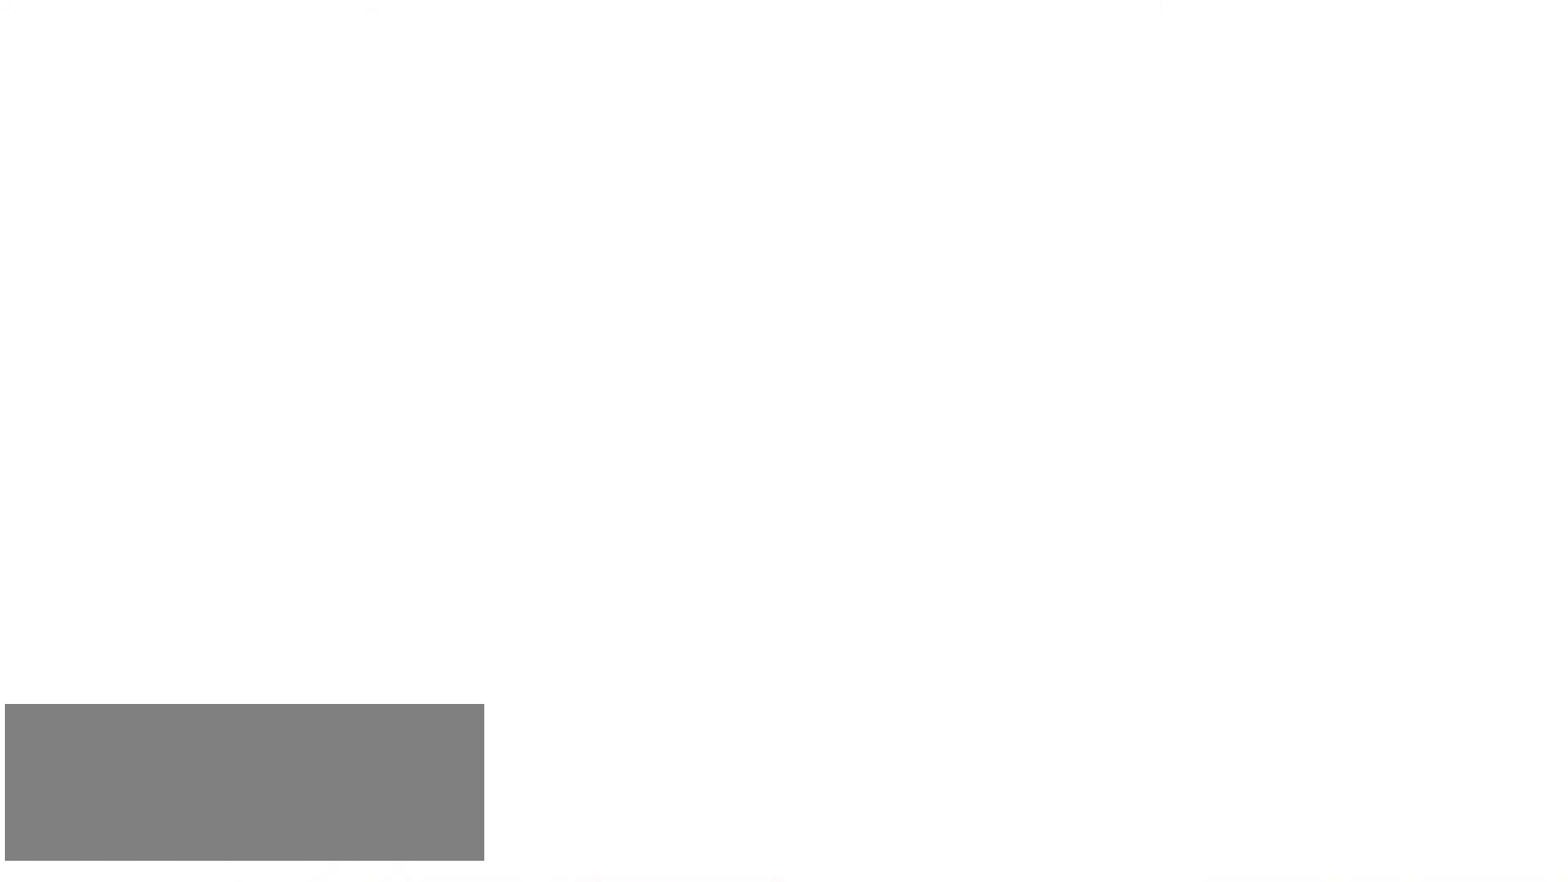
{"keys": [], "events": []}
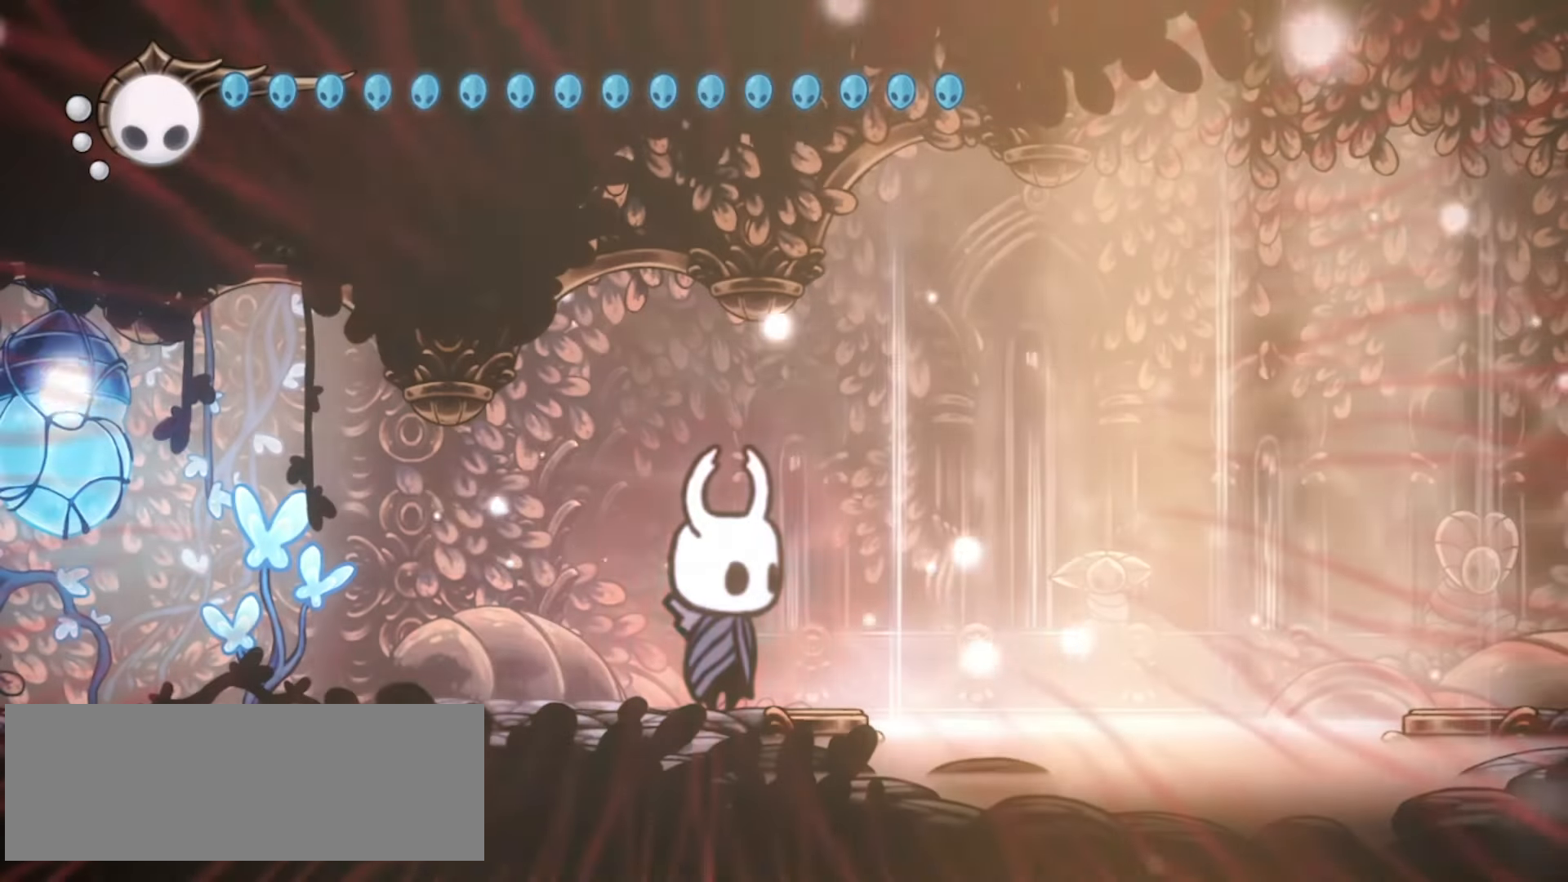
{"keys": ["right", "up"], "events": [[283, "right", "down"], [467, "up", "down"]]}
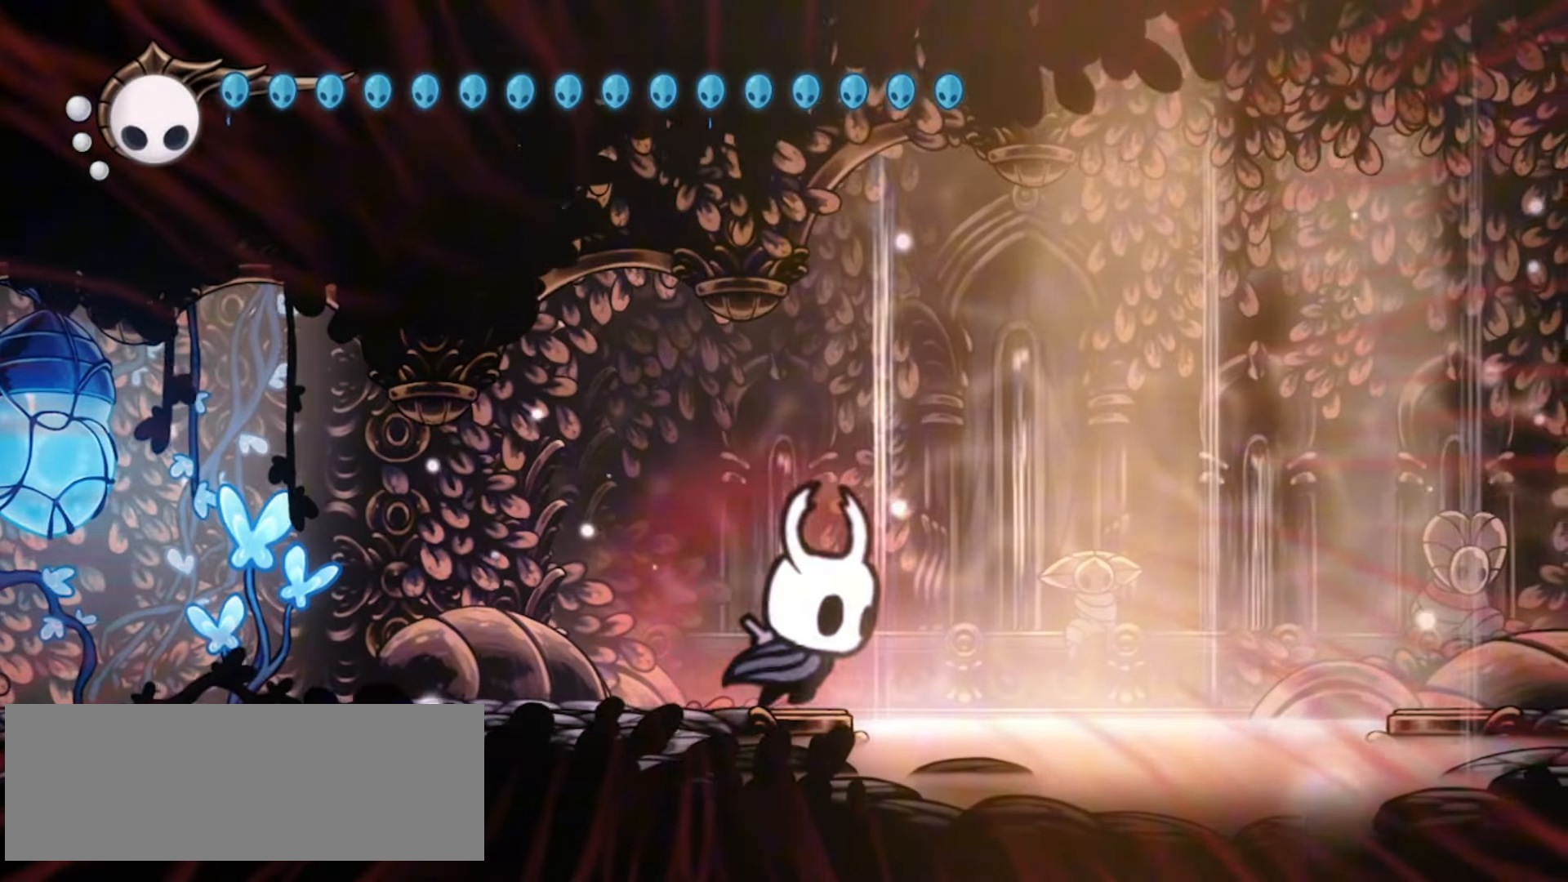
{"keys": ["c", "right", "up"], "events": [[167, "x", "down"], [300, "x", "up"], [400, "c", "down"]]}
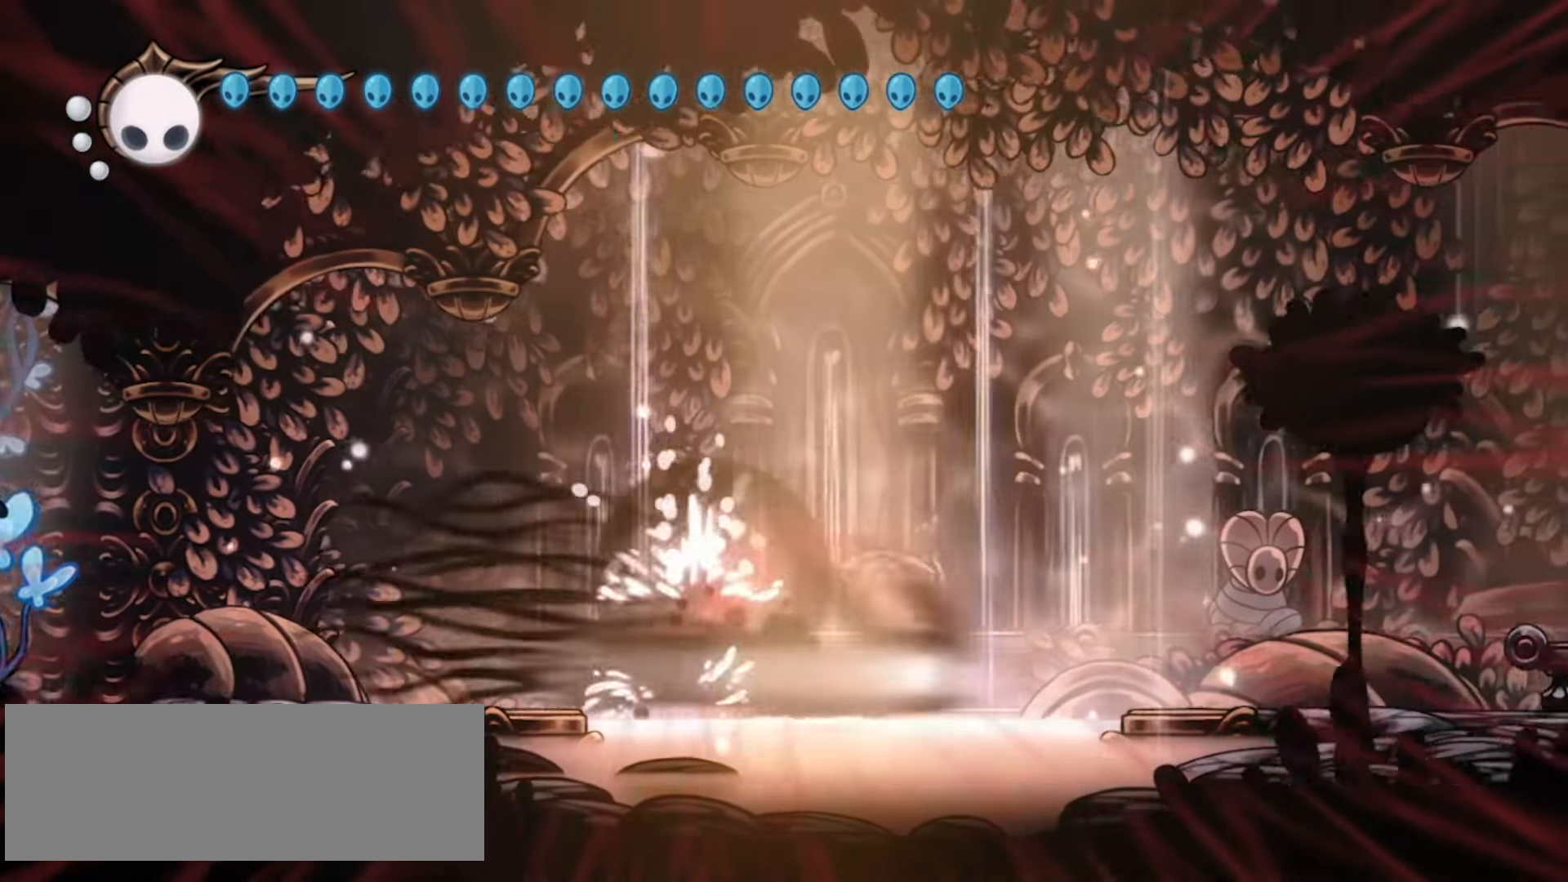
{"keys": ["c", "right"], "events": [[33, "c", "up"], [183, "up", "up"], [233, "z", "down"], [417, "z", "up"], [500, "c", "down"]]}
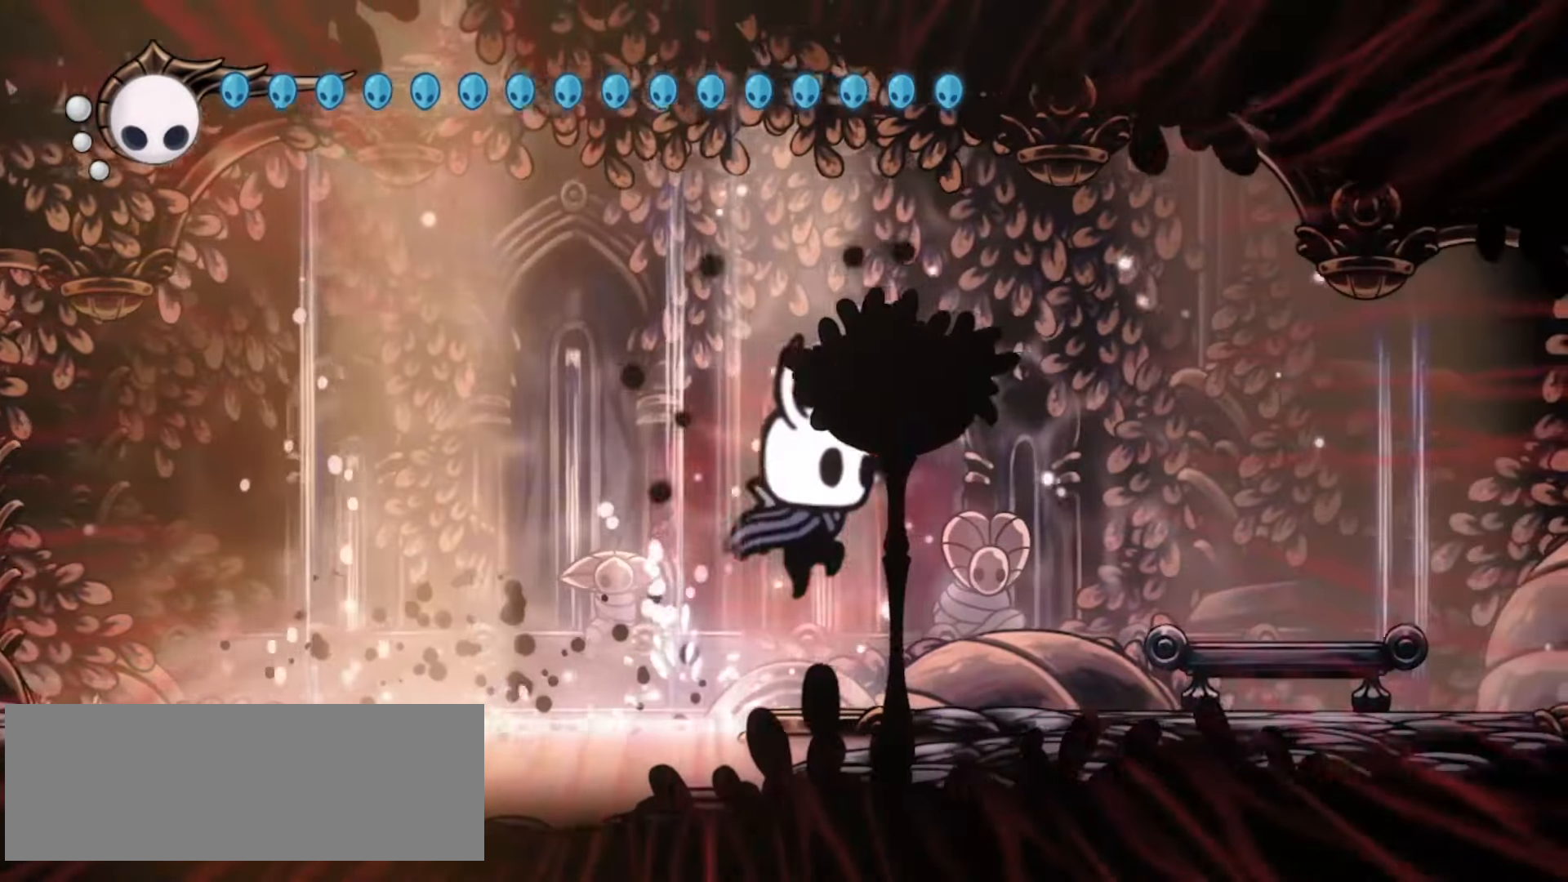
{"keys": ["right", "up"], "events": [[100, "c", "up"], [200, "c", "down"], [283, "c", "up"], [317, "up", "down"], [483, "up", "up"], [500, "up", "down"]]}